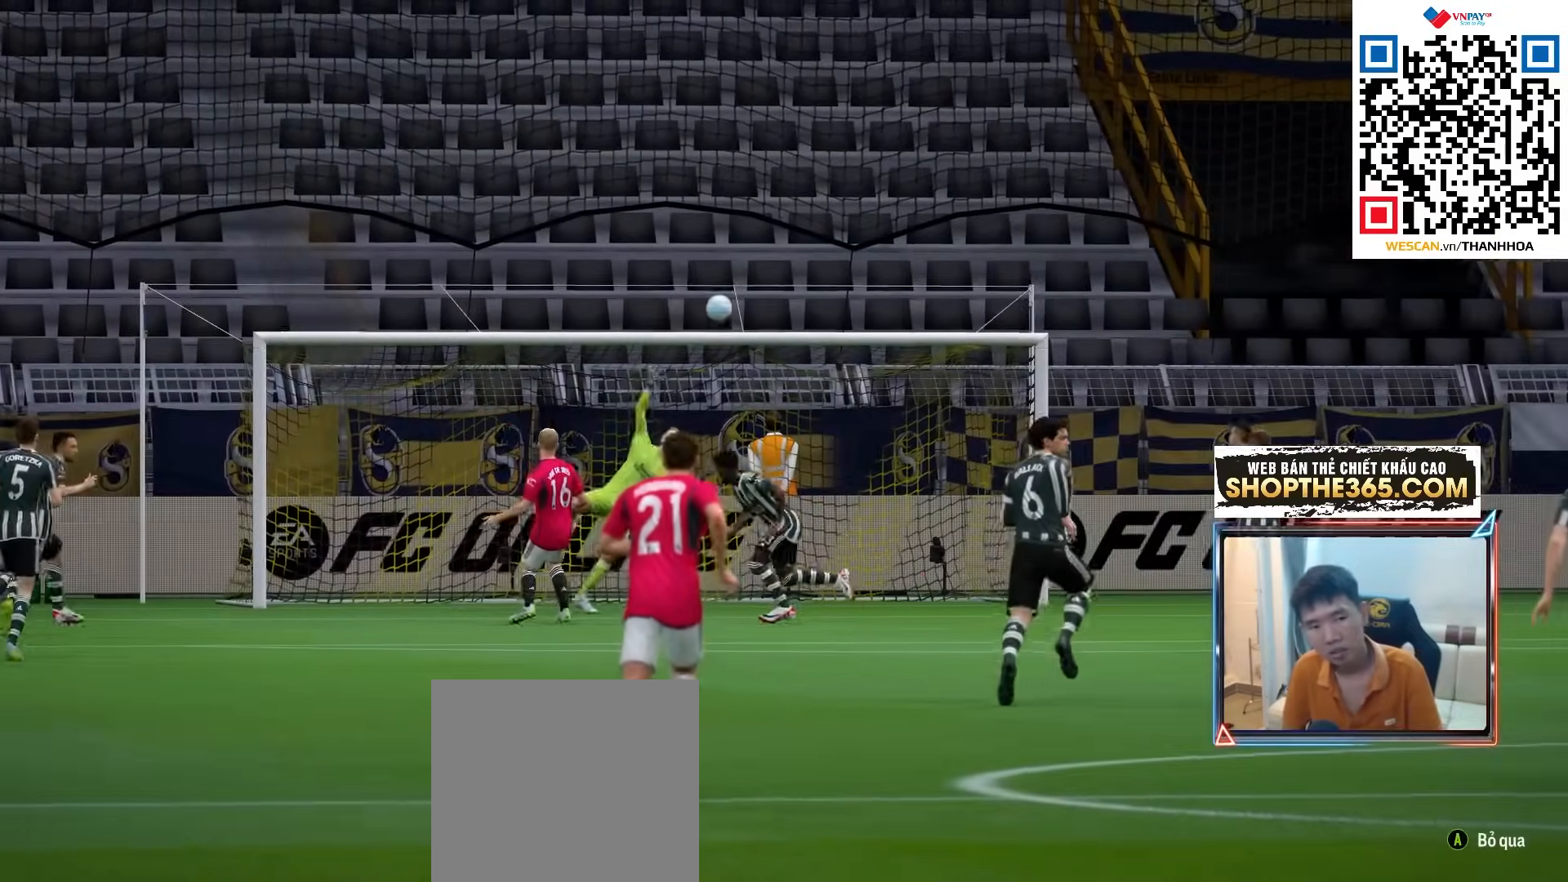
Gameplay with a controller (Xbox layout); each line is a JSON object with the inputs held at the frame after it (dt_ms = milliseconds from this image to that frame). "events" lists button and stick changes between this image and that frame as [ms after this image, input, new state], when the widget could be followed in between.
{"dt_ms": 500, "buttons": [], "left_stick": "center", "right_stick": "center", "events": [[283, "A", "down"], [417, "A", "up"]]}
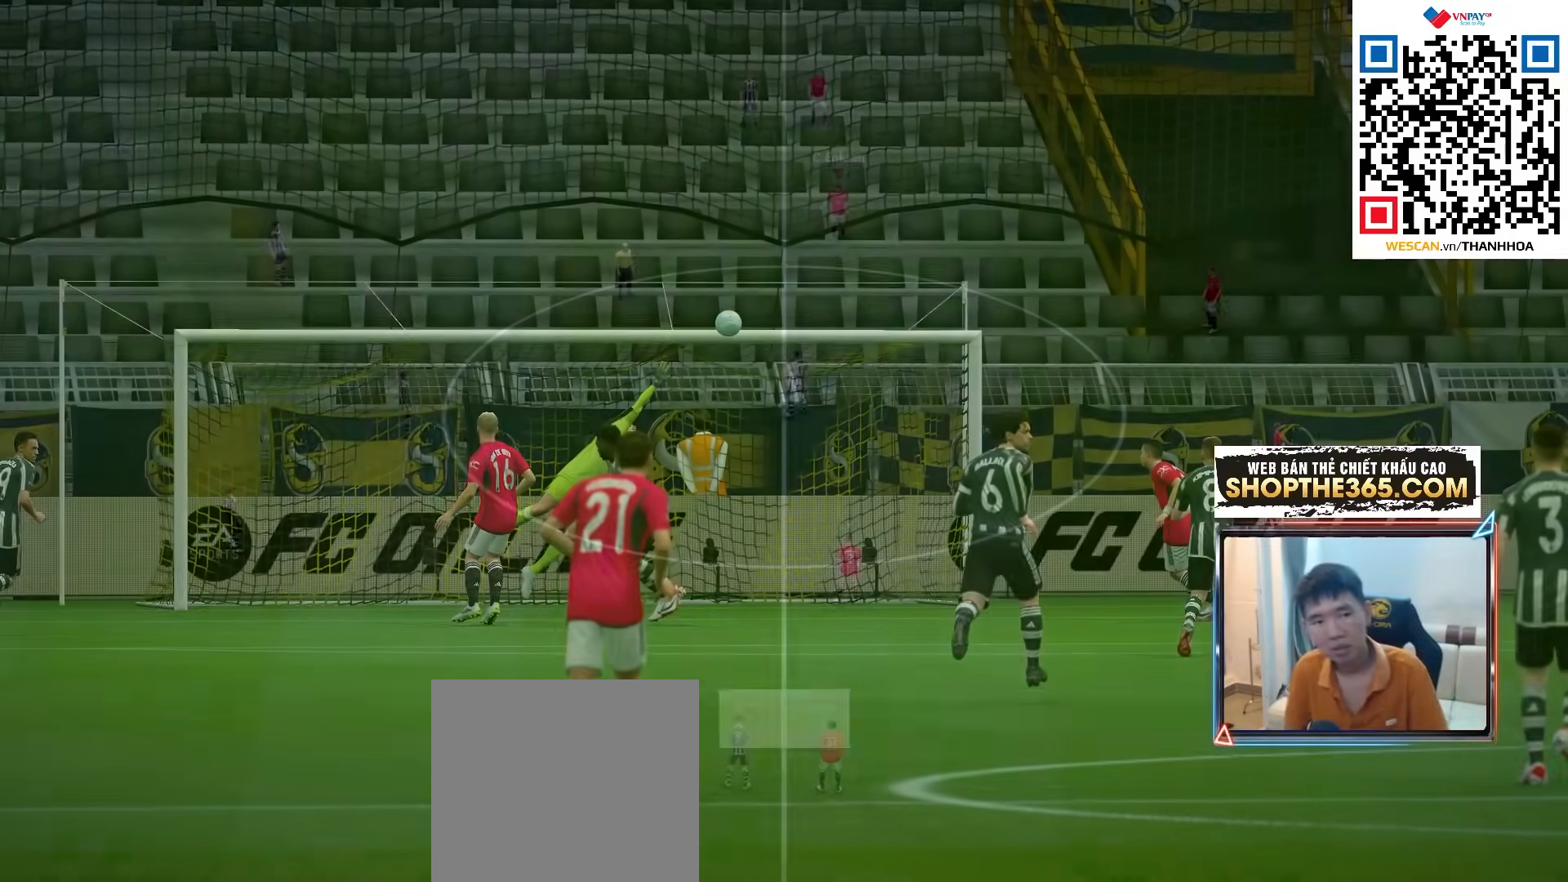
{"dt_ms": 500, "buttons": [], "left_stick": "center", "right_stick": "center", "events": [[33, "A", "down"], [133, "A", "up"]]}
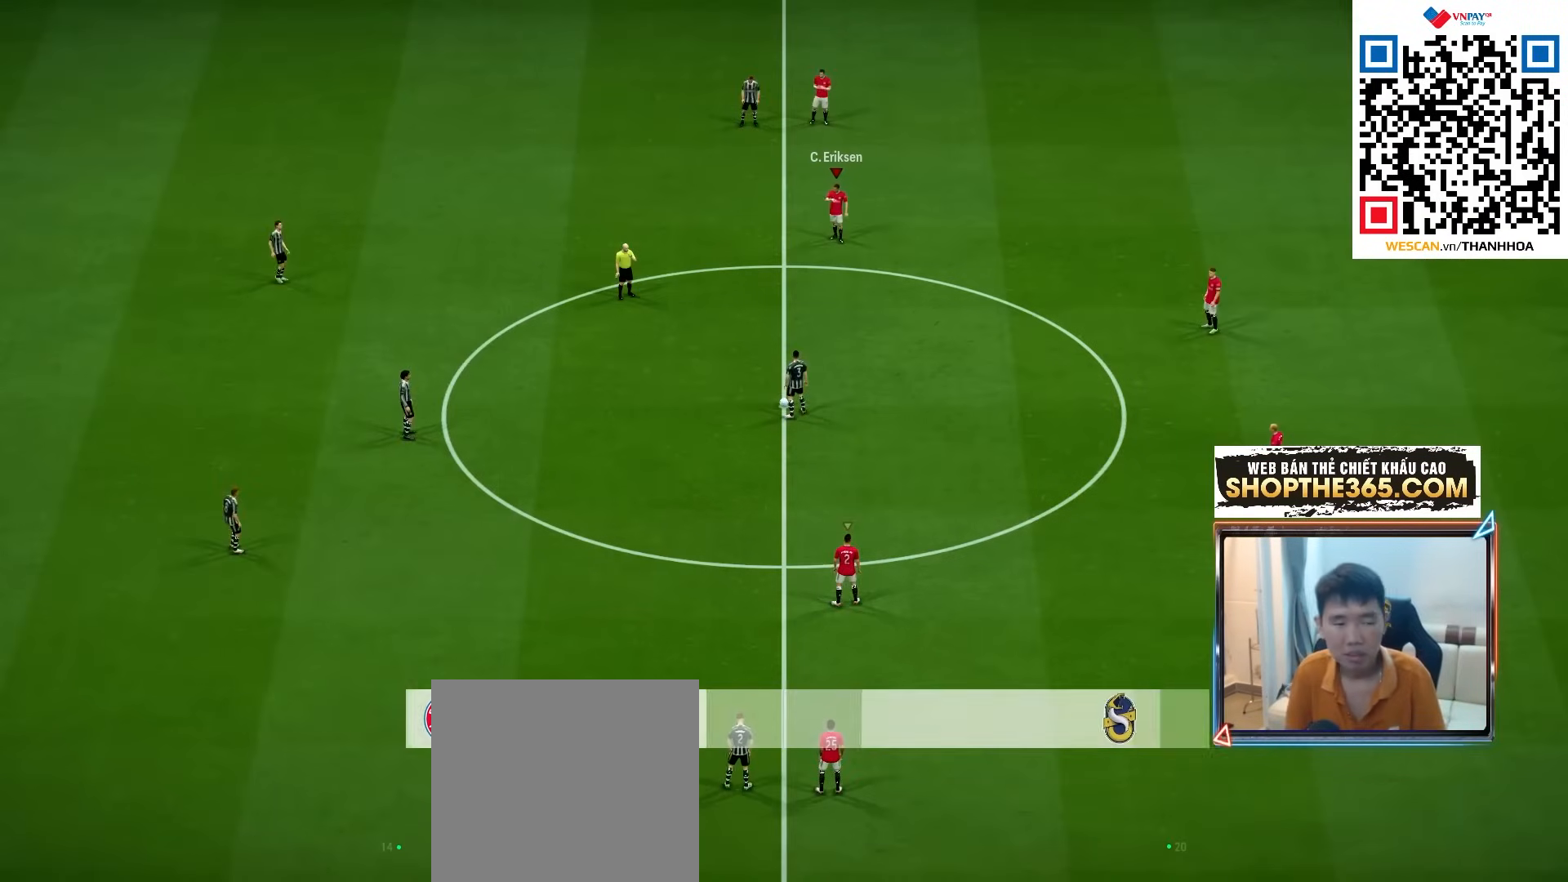
{"dt_ms": 500, "buttons": [], "left_stick": "center", "right_stick": "center", "events": [[83, "A", "down"], [217, "R1", "down"], [317, "R1", "up"], [367, "A", "up"]]}
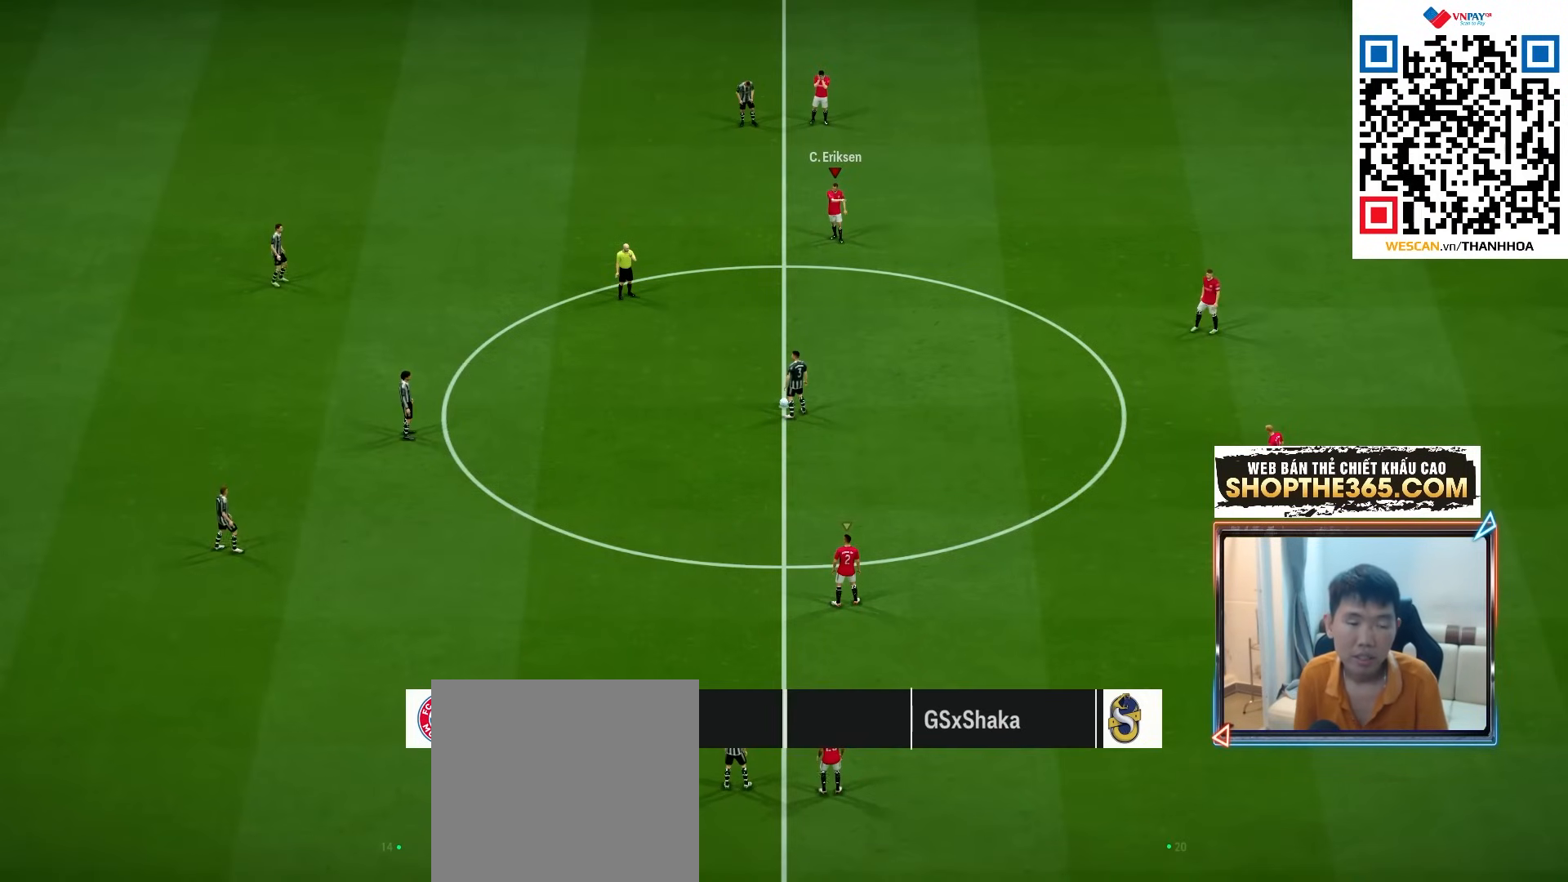
{"dt_ms": 500, "buttons": ["A", "R1"], "left_stick": "center", "right_stick": "center", "events": [[333, "R1", "down"], [350, "A", "down"]]}
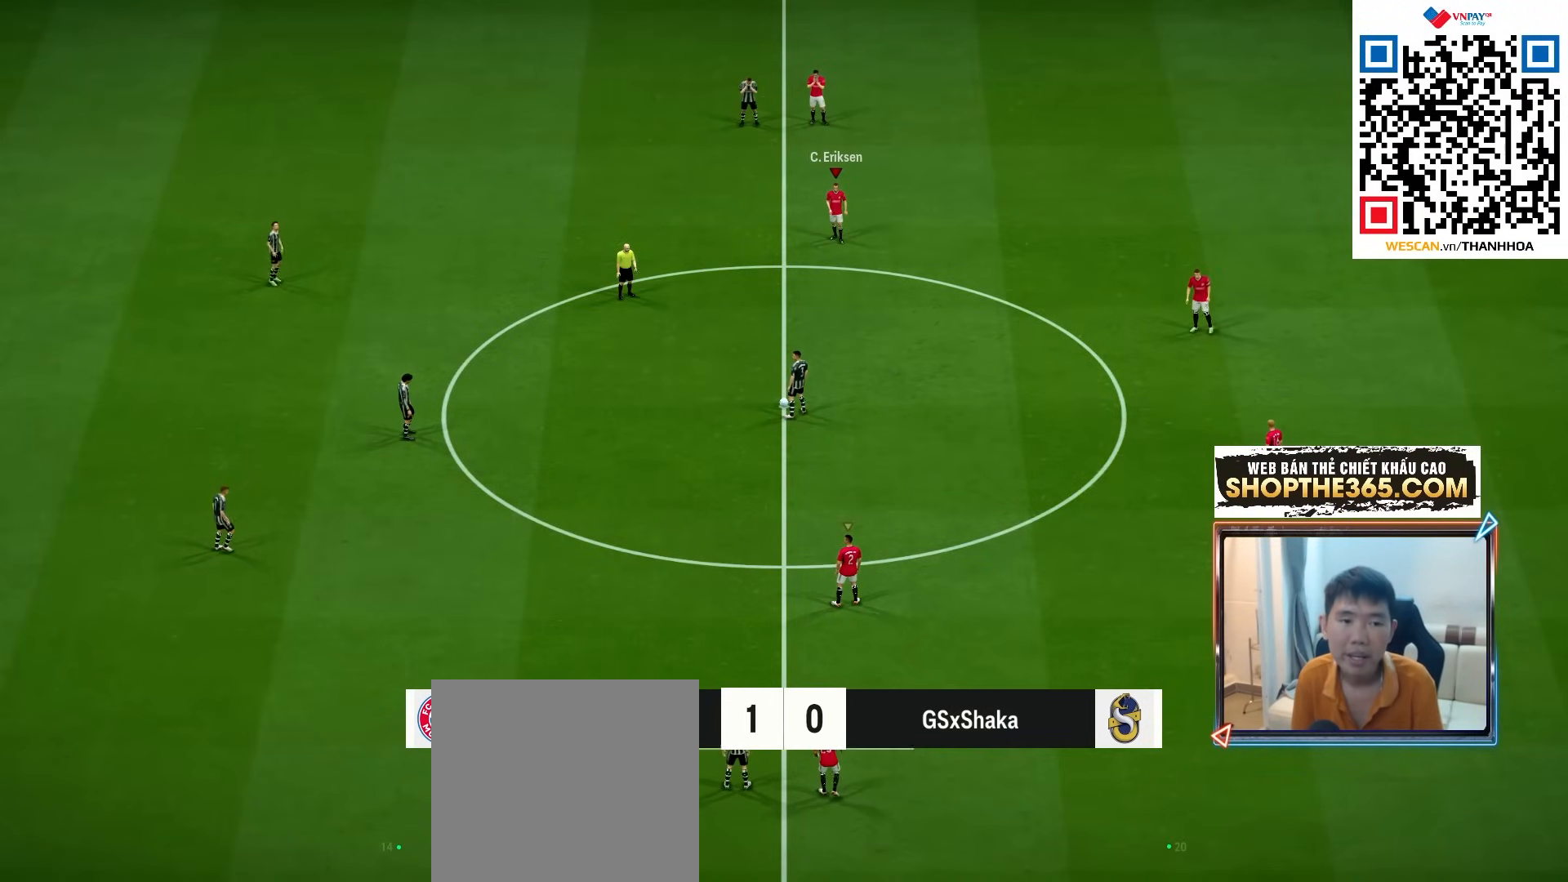
{"dt_ms": 500, "buttons": ["A", "R1"], "left_stick": "left", "right_stick": "center", "events": [[133, "left_stick", "up-left"], [200, "left_stick", "left"]]}
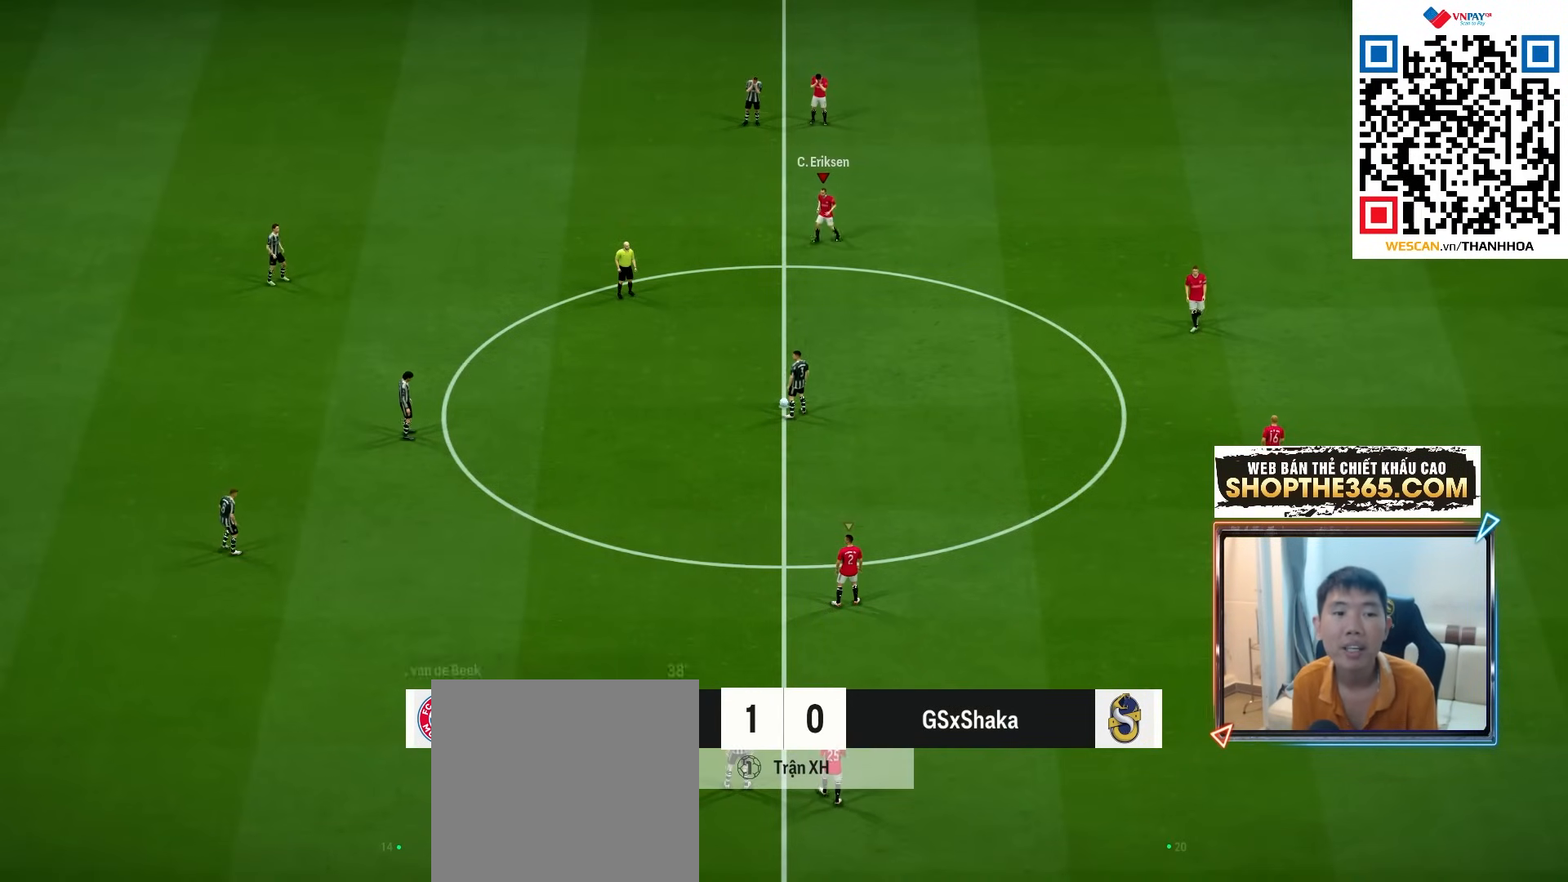
{"dt_ms": 1000, "buttons": ["A", "R1"], "left_stick": "left", "right_stick": "center"}
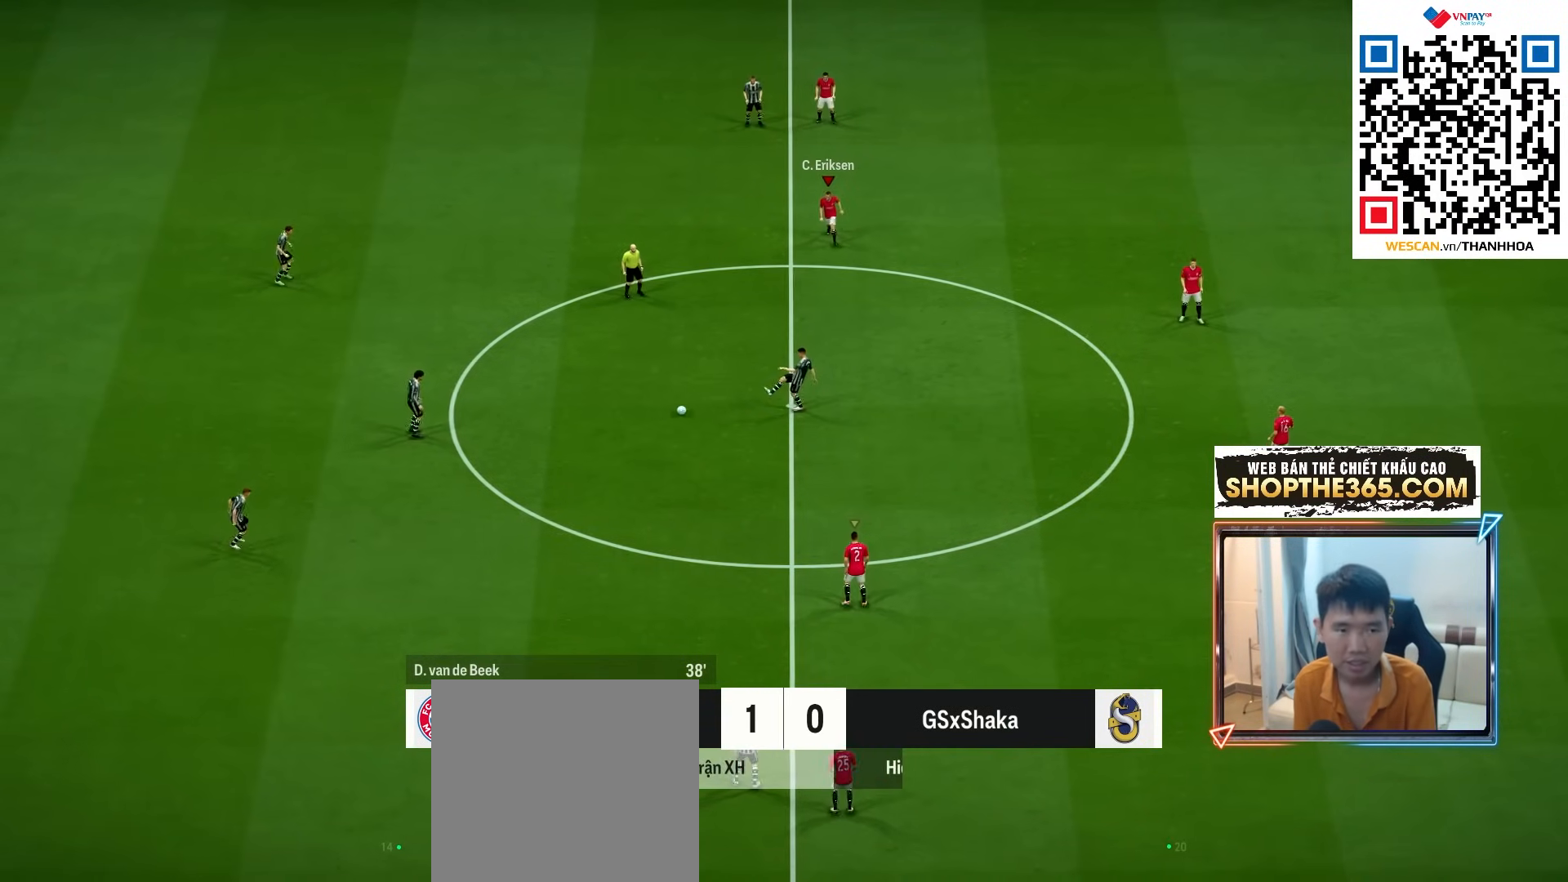
{"dt_ms": 500, "buttons": ["A", "R1"], "left_stick": "left", "right_stick": "center", "events": []}
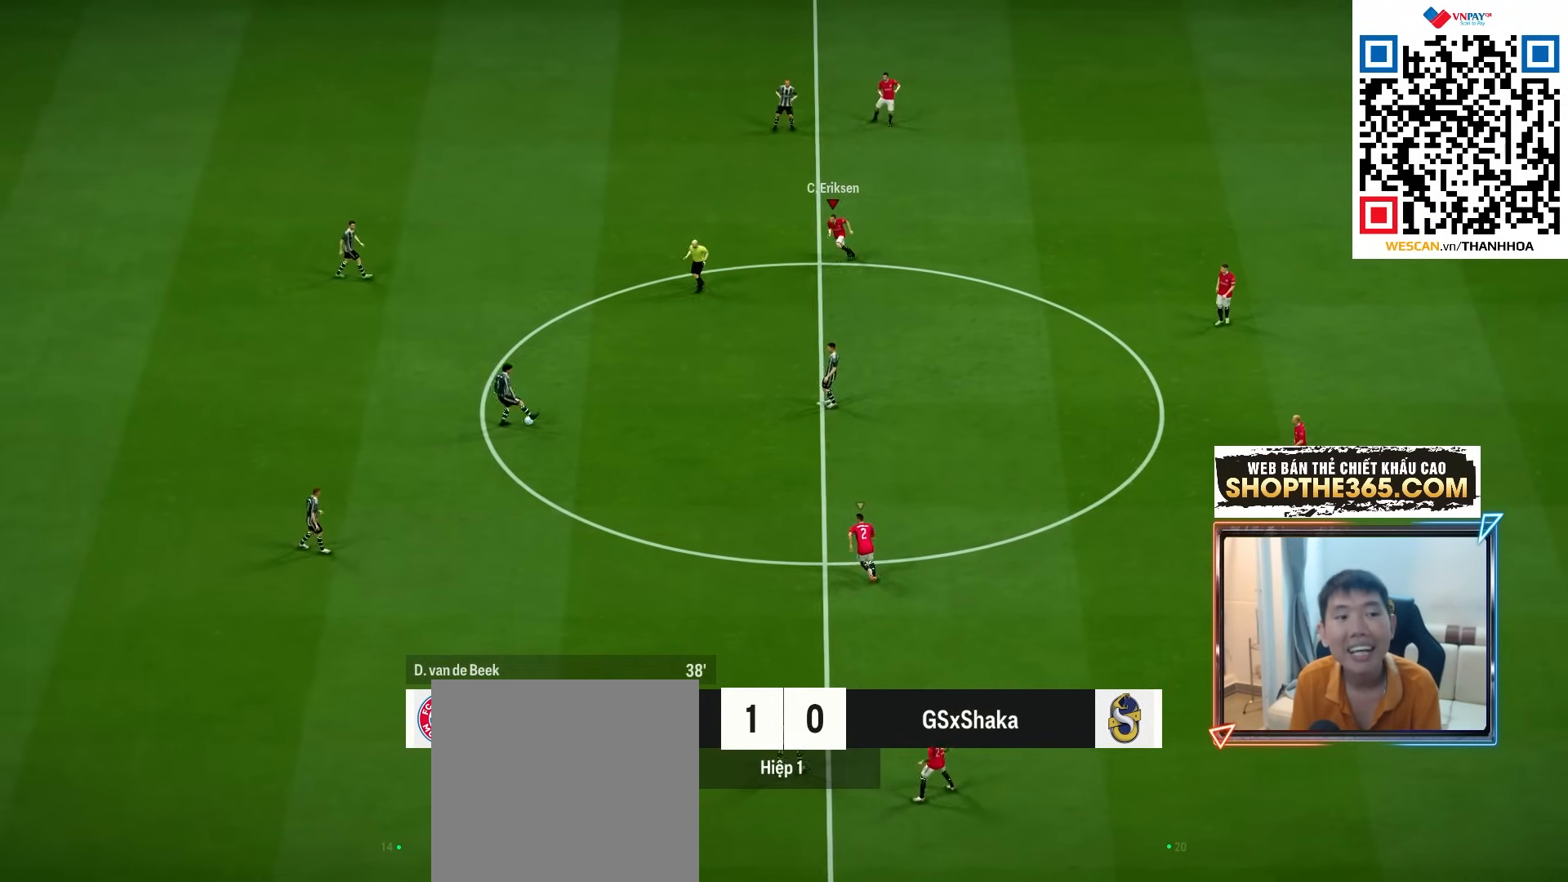
{"dt_ms": 500, "buttons": ["R1"], "left_stick": "left", "right_stick": "center", "events": [[150, "A", "up"]]}
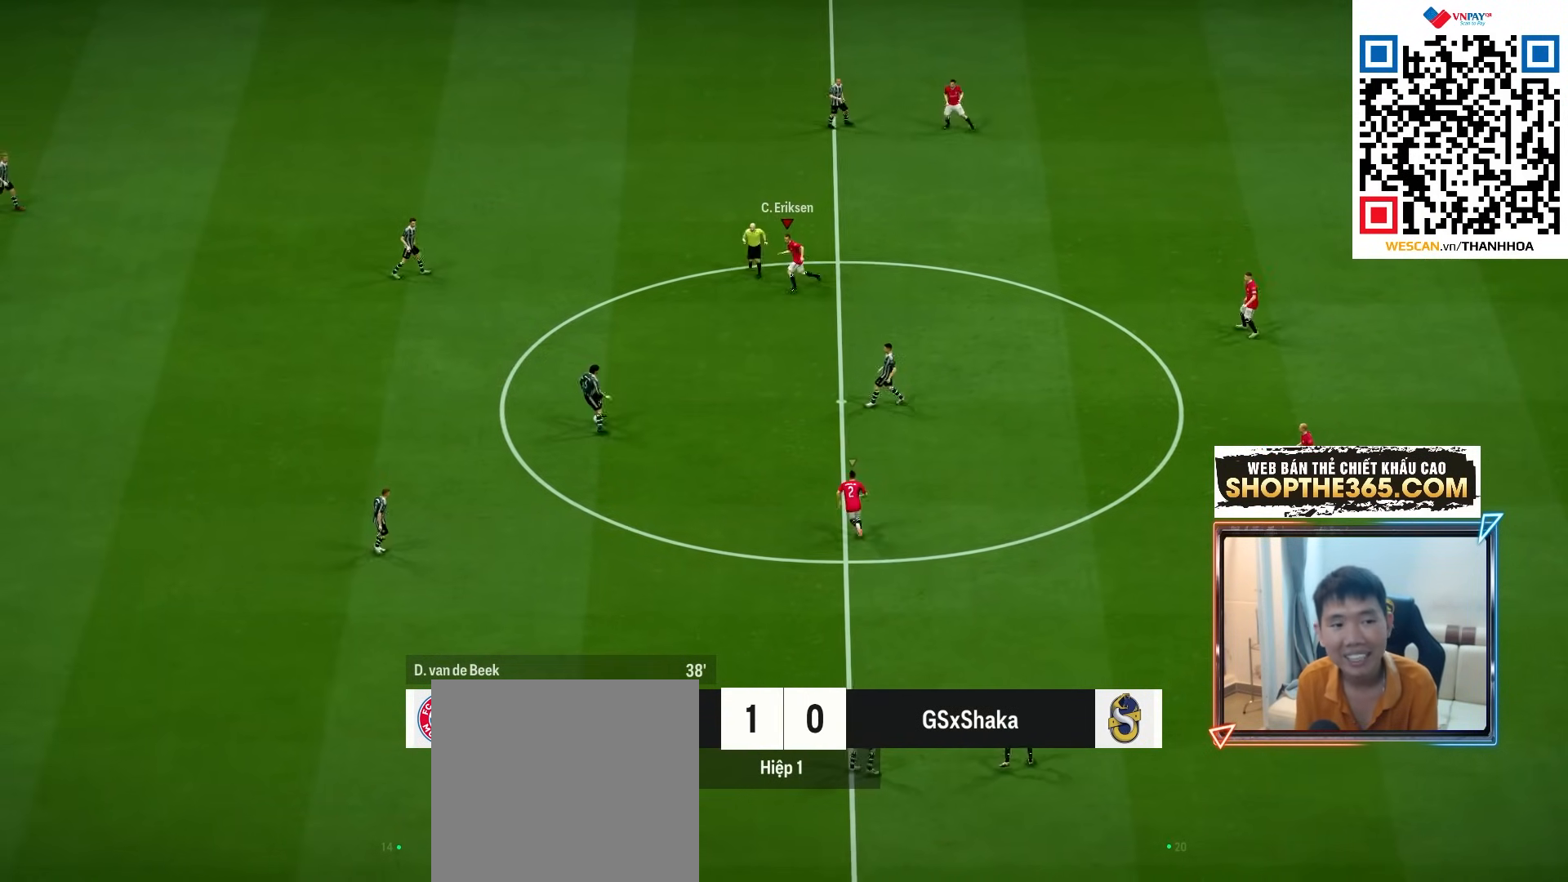
{"dt_ms": 500, "buttons": ["R1", "R2"], "left_stick": "left", "right_stick": "center", "events": [[133, "right_stick", "down"], [233, "right_stick", "center"], [267, "R2", "down"], [300, "left_stick", "up-left"], [483, "left_stick", "left"]]}
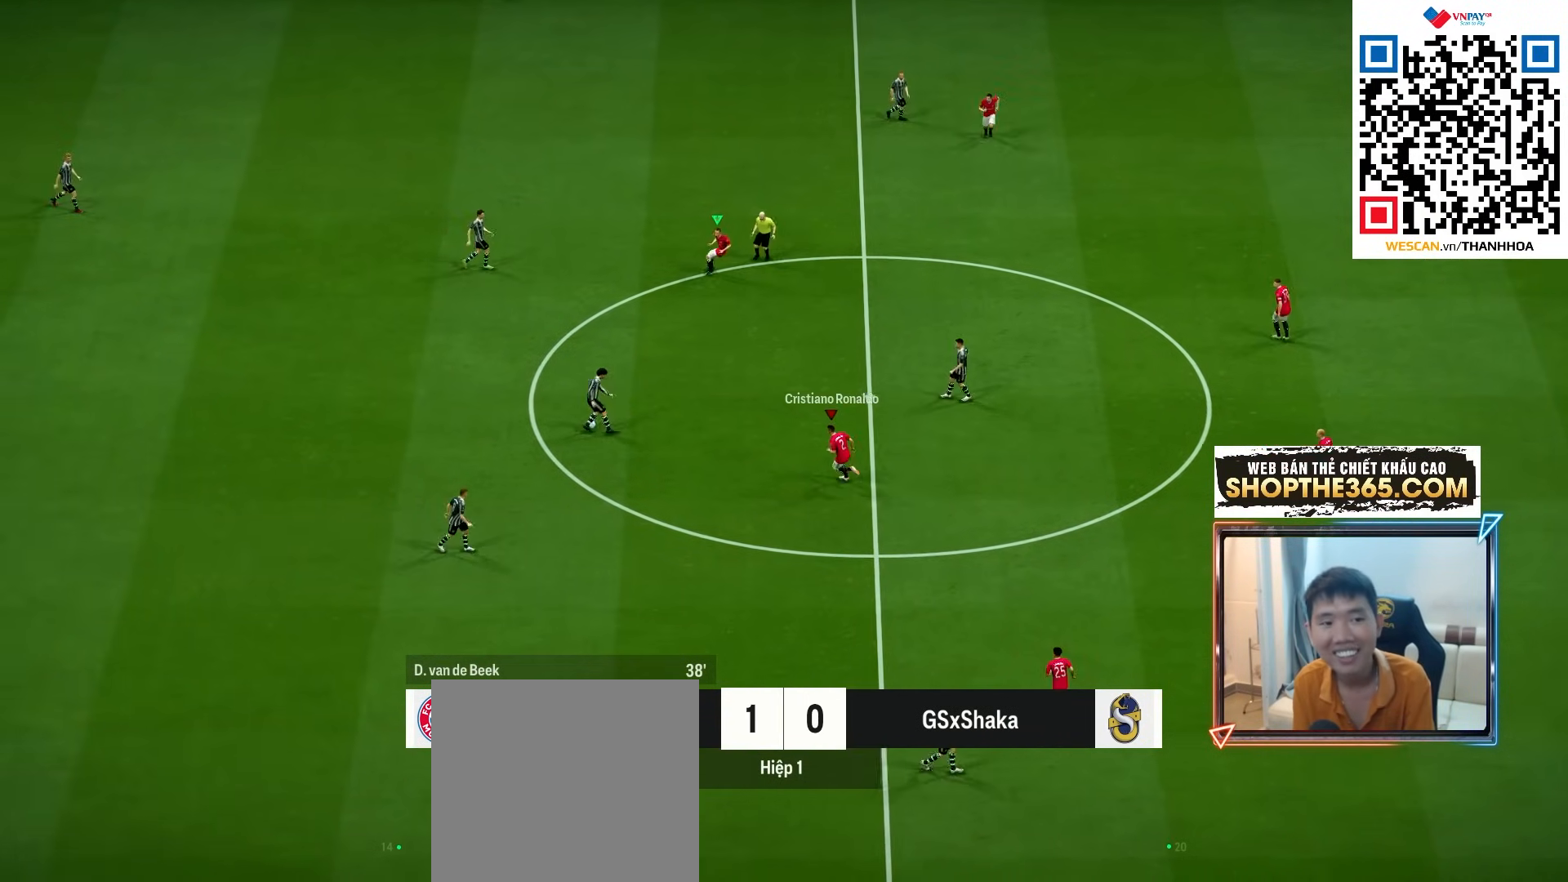
{"dt_ms": 500, "buttons": ["R1", "R2"], "left_stick": "down-left", "right_stick": "center", "events": [[500, "left_stick", "down-left"]]}
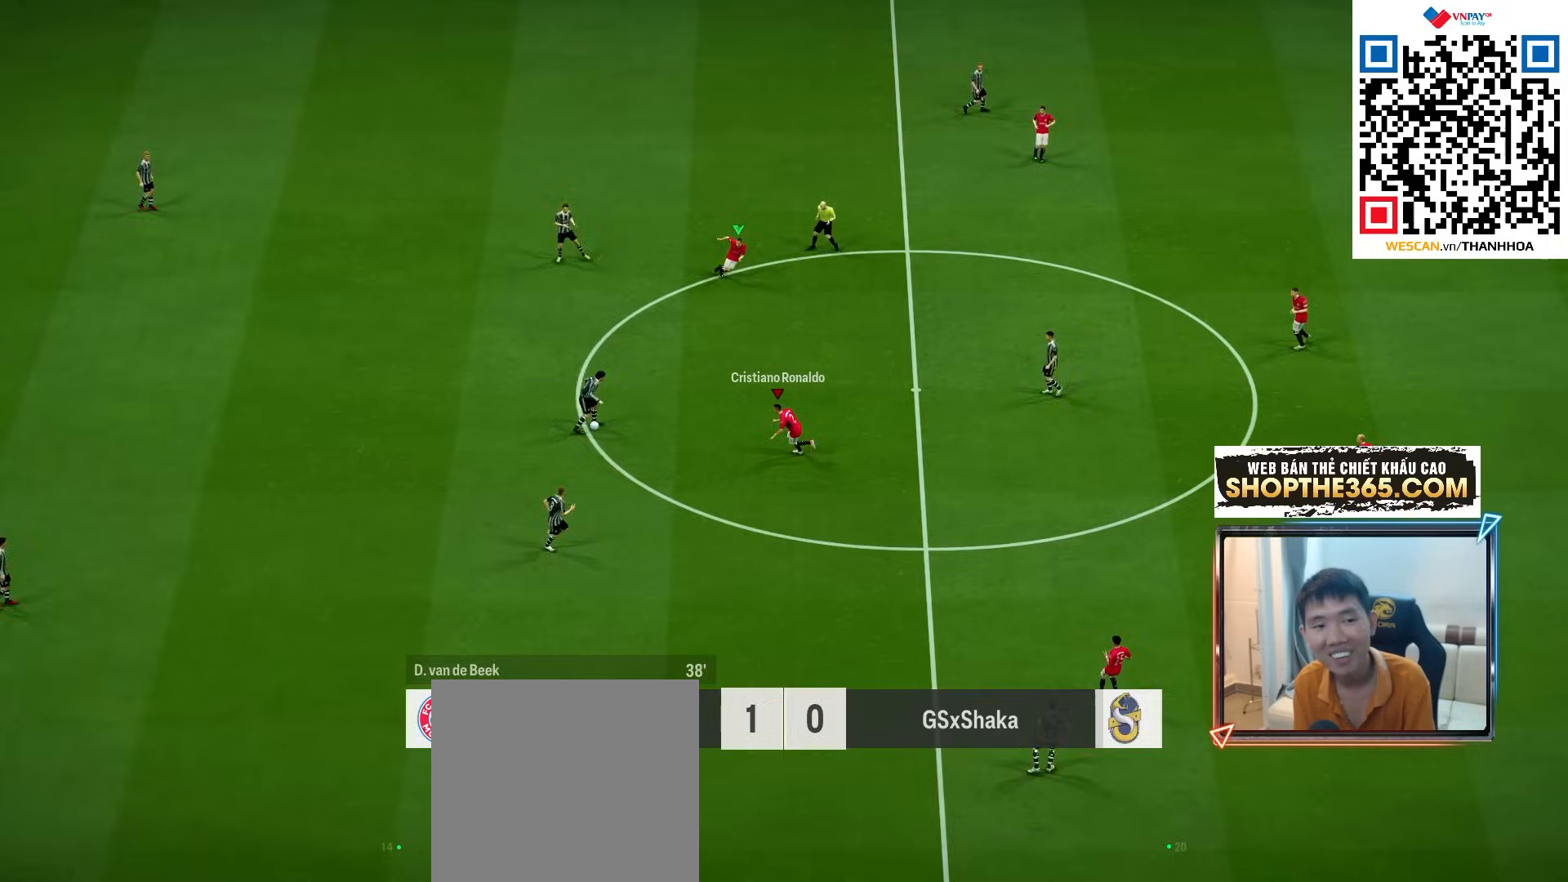
{"dt_ms": 500, "buttons": ["L1", "R1", "R2"], "left_stick": "down-left", "right_stick": "center", "events": [[450, "L1", "down"]]}
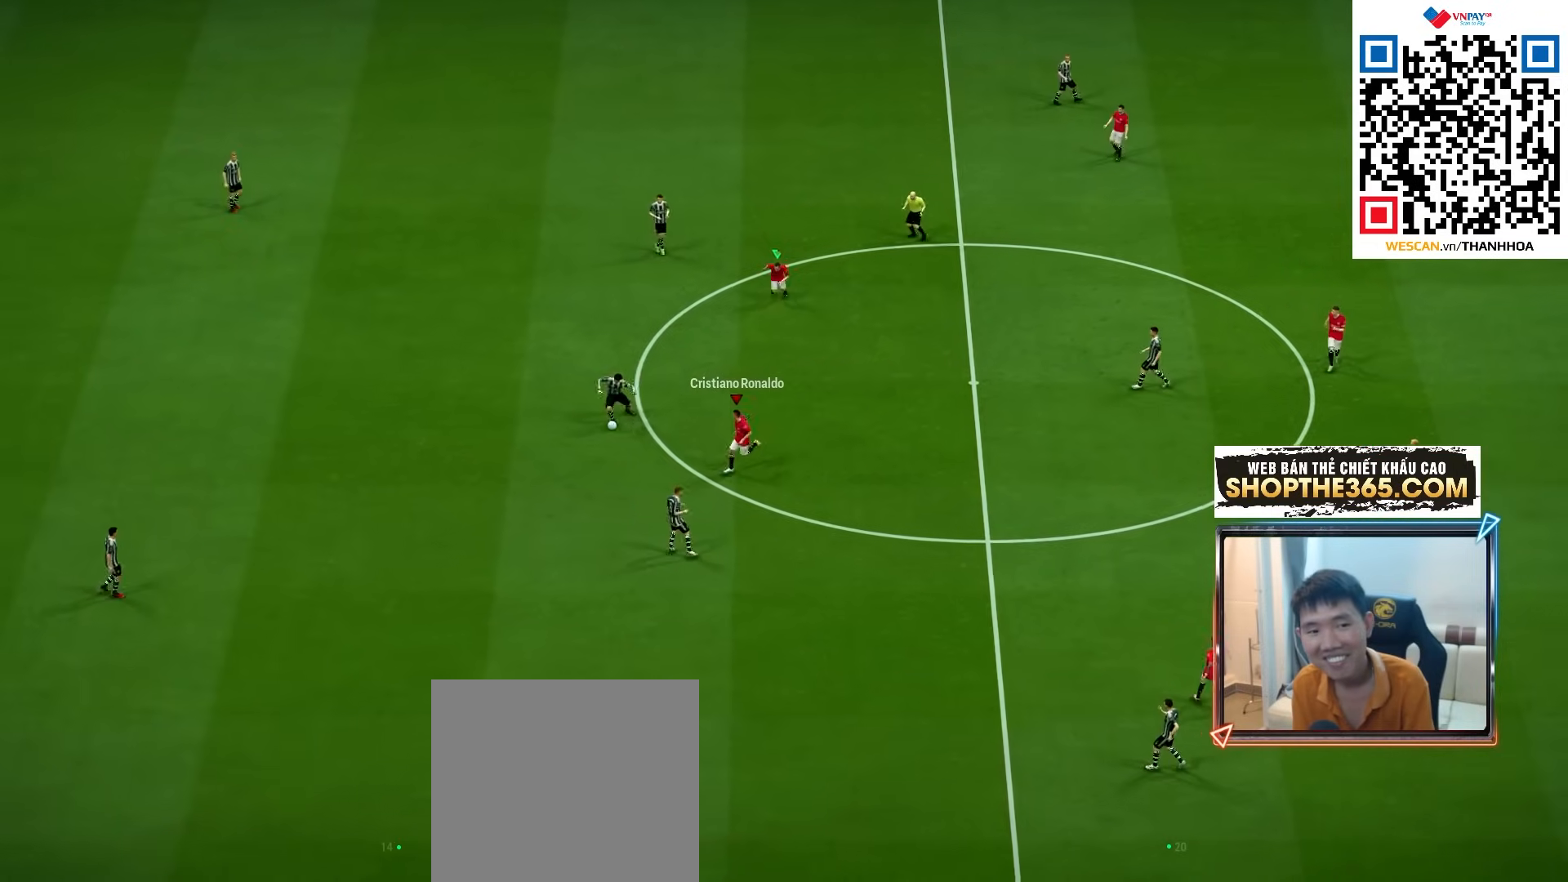
{"dt_ms": 500, "buttons": ["L1", "R1", "R2"], "left_stick": "down-left", "right_stick": "center", "events": [[83, "L1", "up"], [167, "left_stick", "left"], [433, "left_stick", "down-left"], [450, "L1", "down"]]}
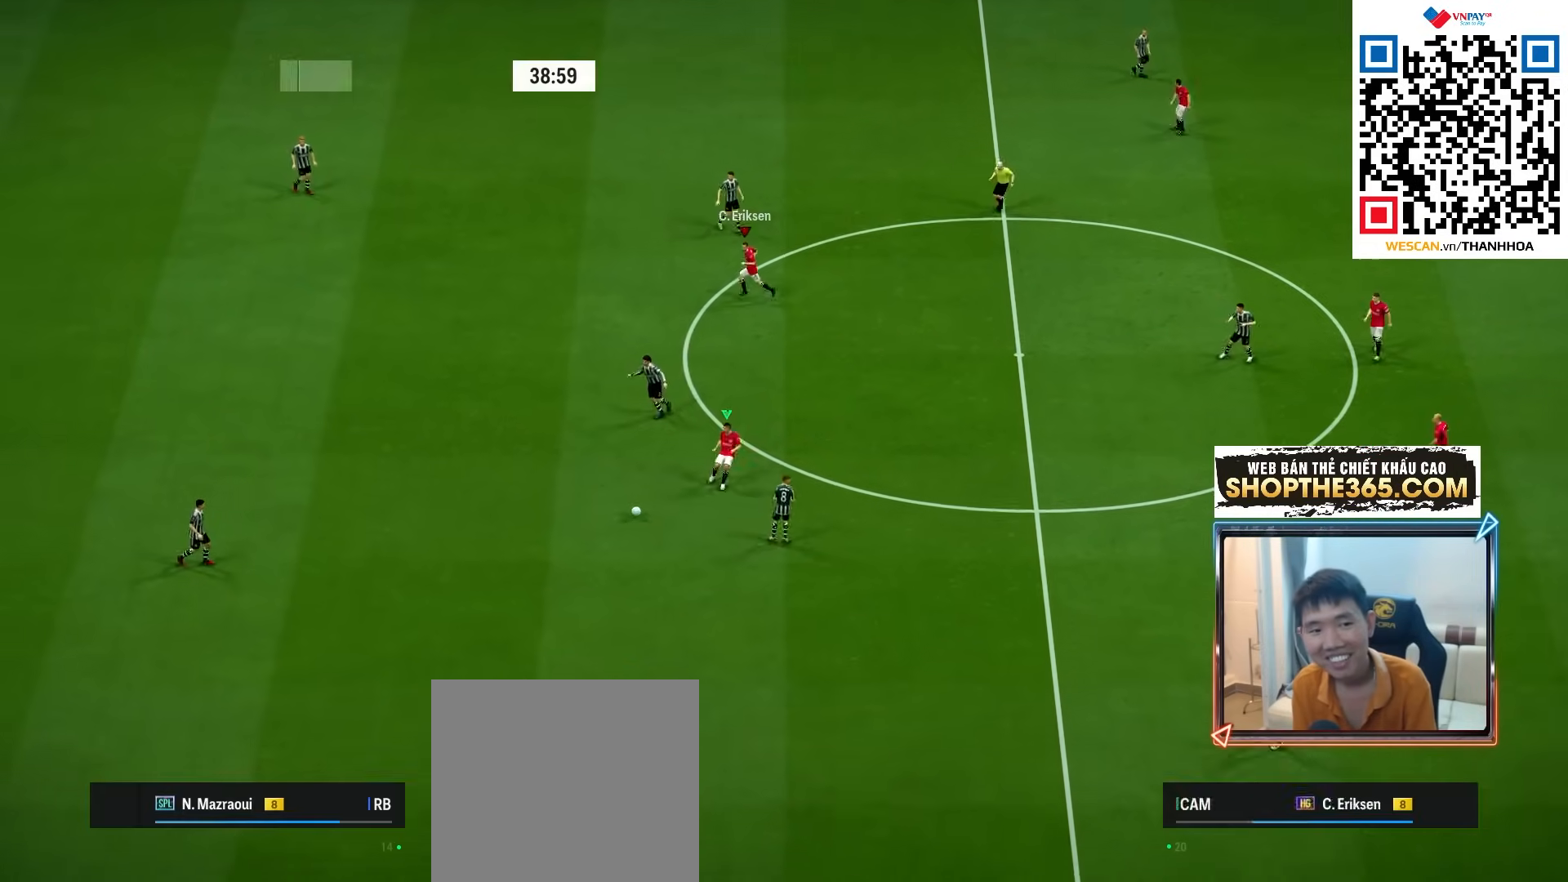
{"dt_ms": 500, "buttons": ["R1"], "left_stick": "down-left", "right_stick": "down-right", "events": [[117, "L1", "up"], [450, "R2", "up"], [450, "right_stick", "down-right"]]}
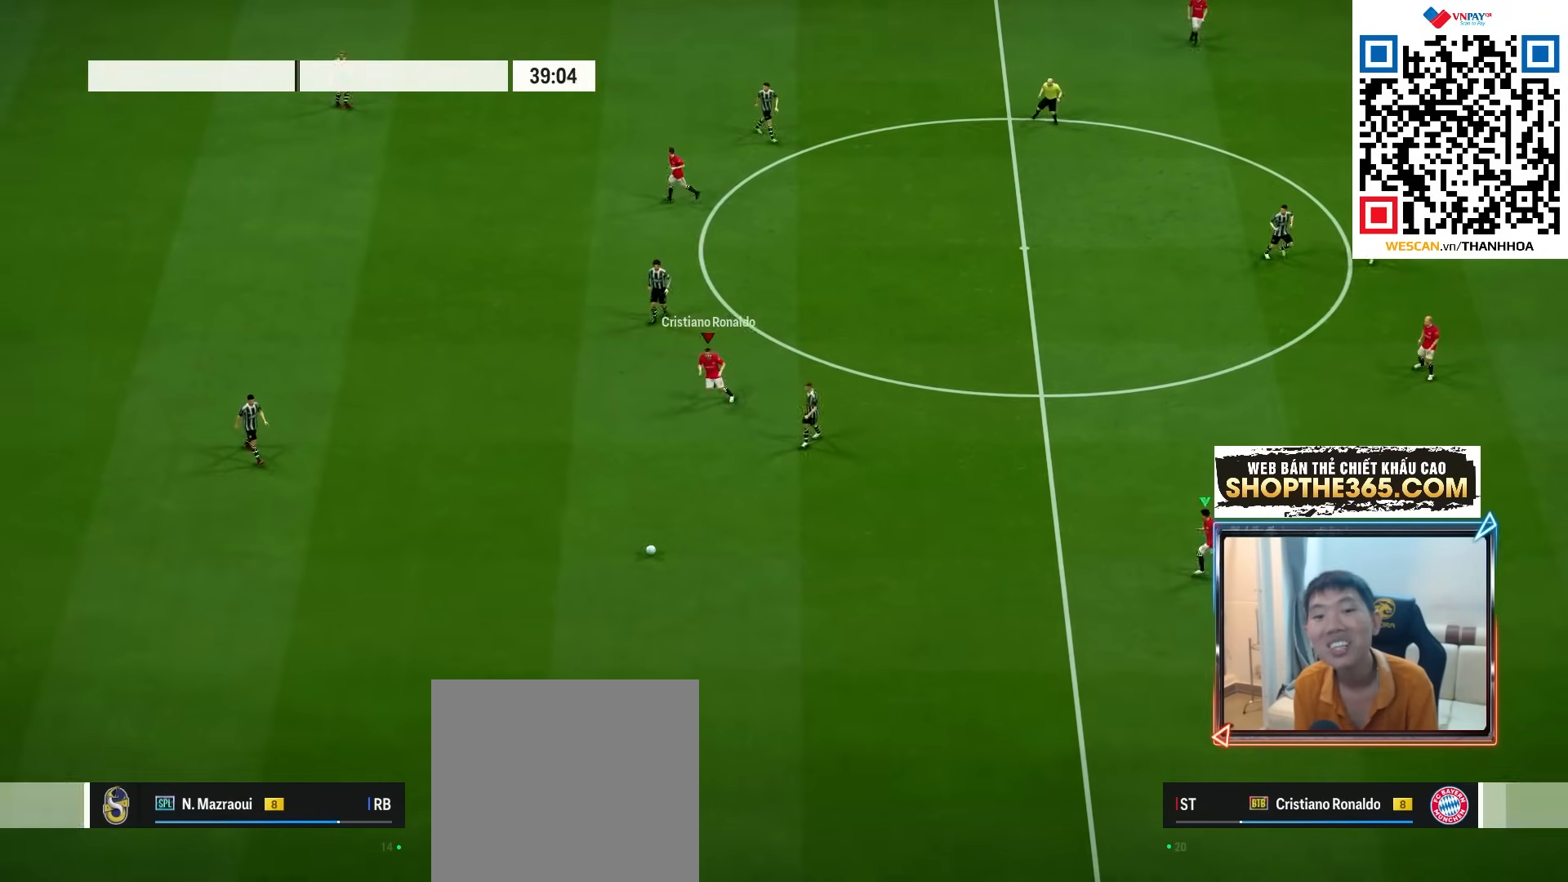
{"dt_ms": 500, "buttons": ["R1", "R2"], "left_stick": "down-left", "right_stick": "center"}
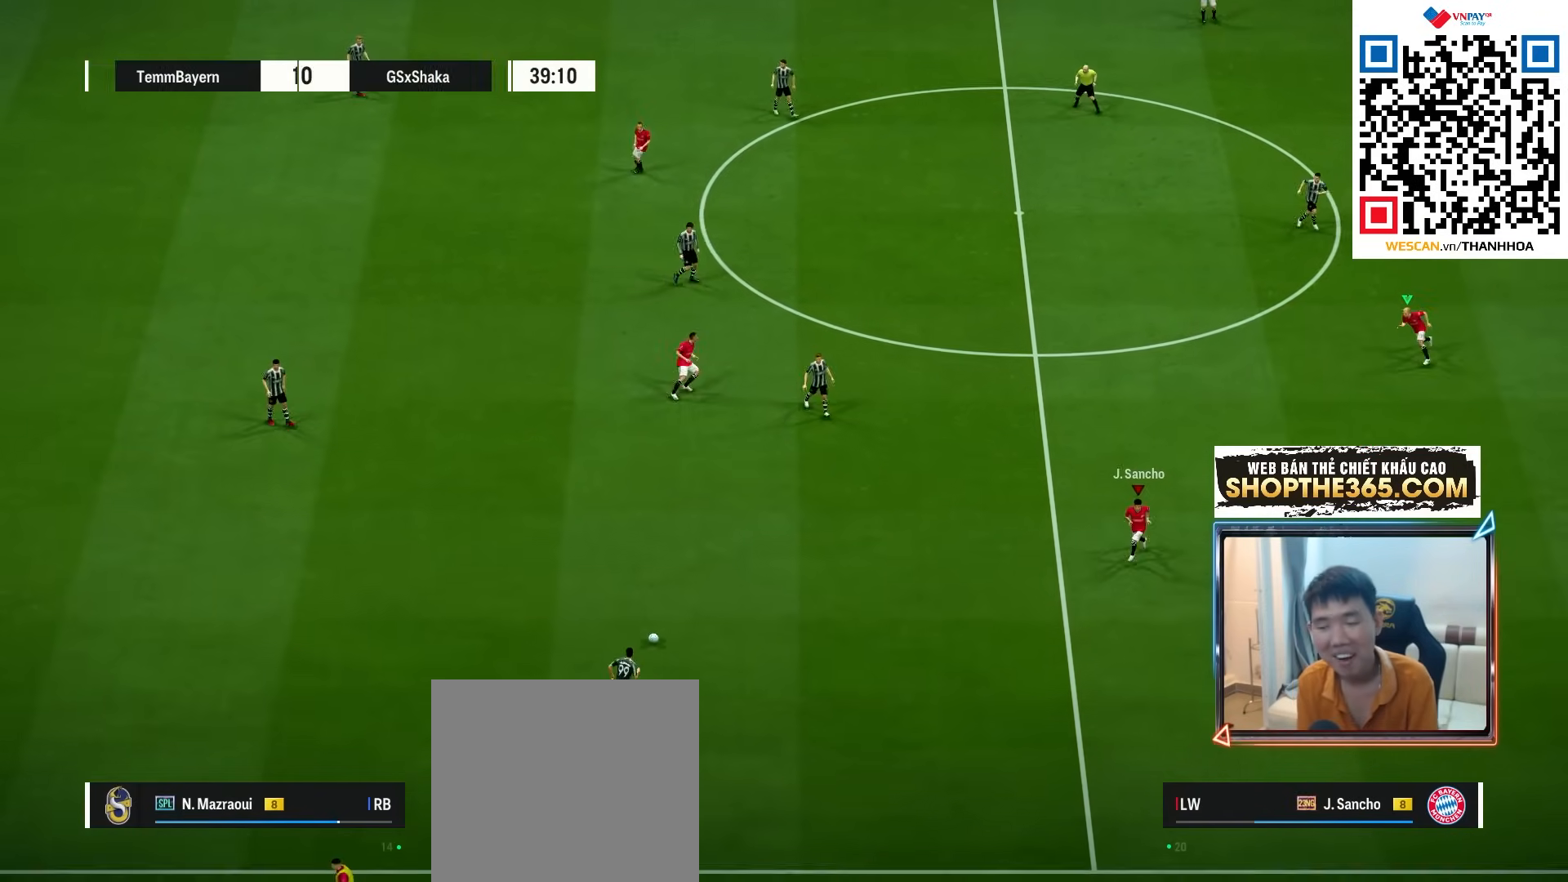
{"dt_ms": 500, "buttons": ["L2", "R1", "R2"], "left_stick": "down", "right_stick": "center", "events": [[183, "L2", "down"], [483, "left_stick", "down"]]}
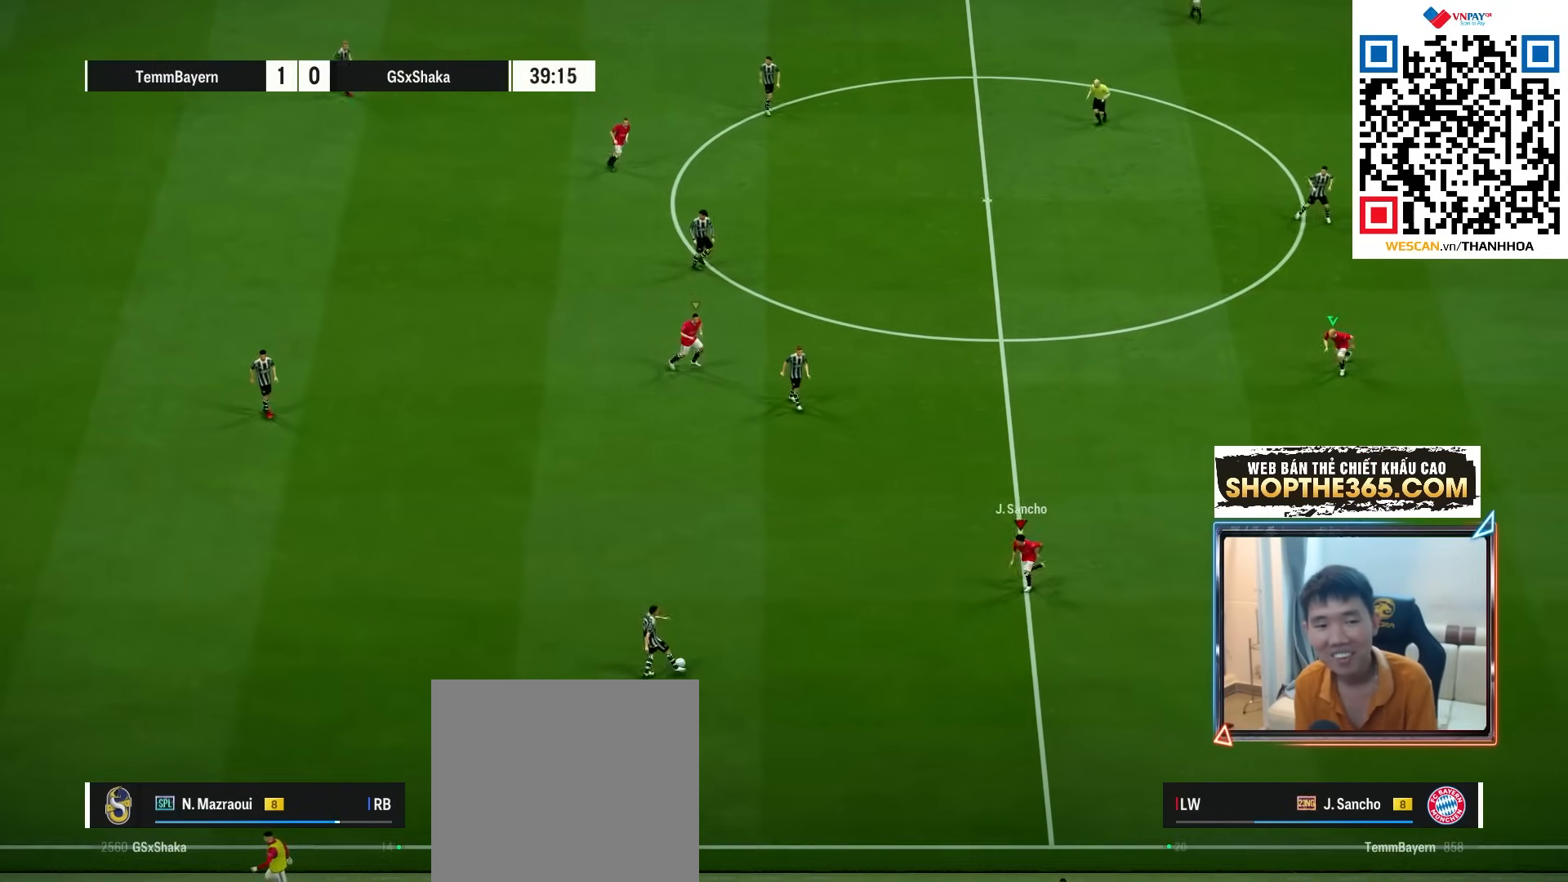
{"dt_ms": 500, "buttons": ["R1", "R2"], "left_stick": "down-right", "right_stick": "up", "events": [[283, "R2", "up"], [317, "left_stick", "down-right"], [400, "right_stick", "up"], [467, "L2", "up"], [483, "R2", "down"]]}
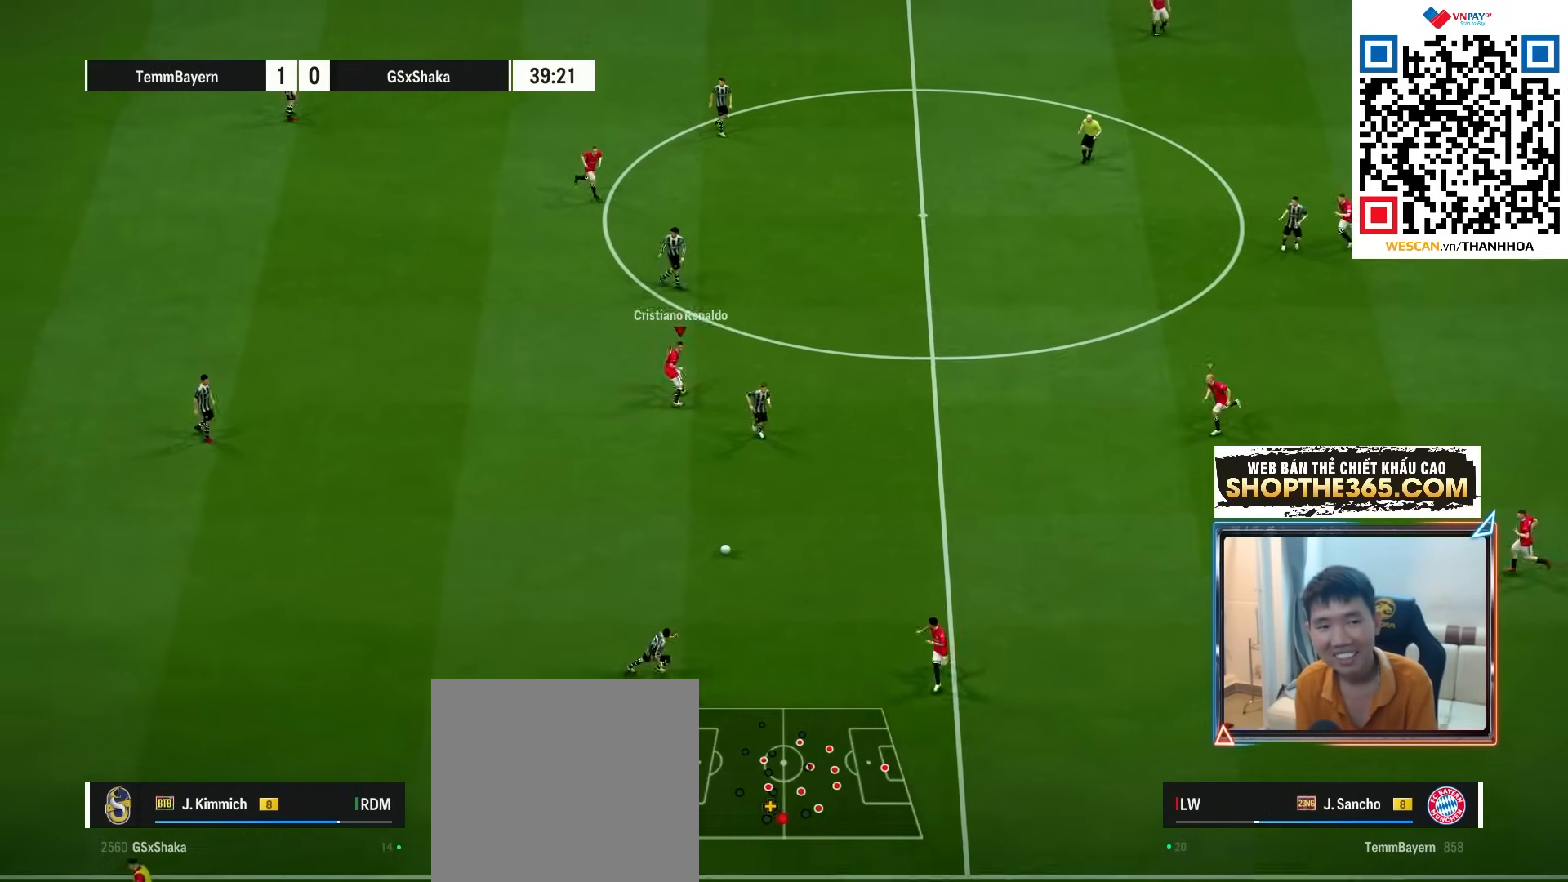
{"dt_ms": 500, "buttons": ["R1", "R2"], "left_stick": "down-left", "right_stick": "center", "events": [[17, "right_stick", "center"], [150, "left_stick", "down"], [283, "left_stick", "down-left"], [317, "right_stick", "down-right"], [433, "right_stick", "center"]]}
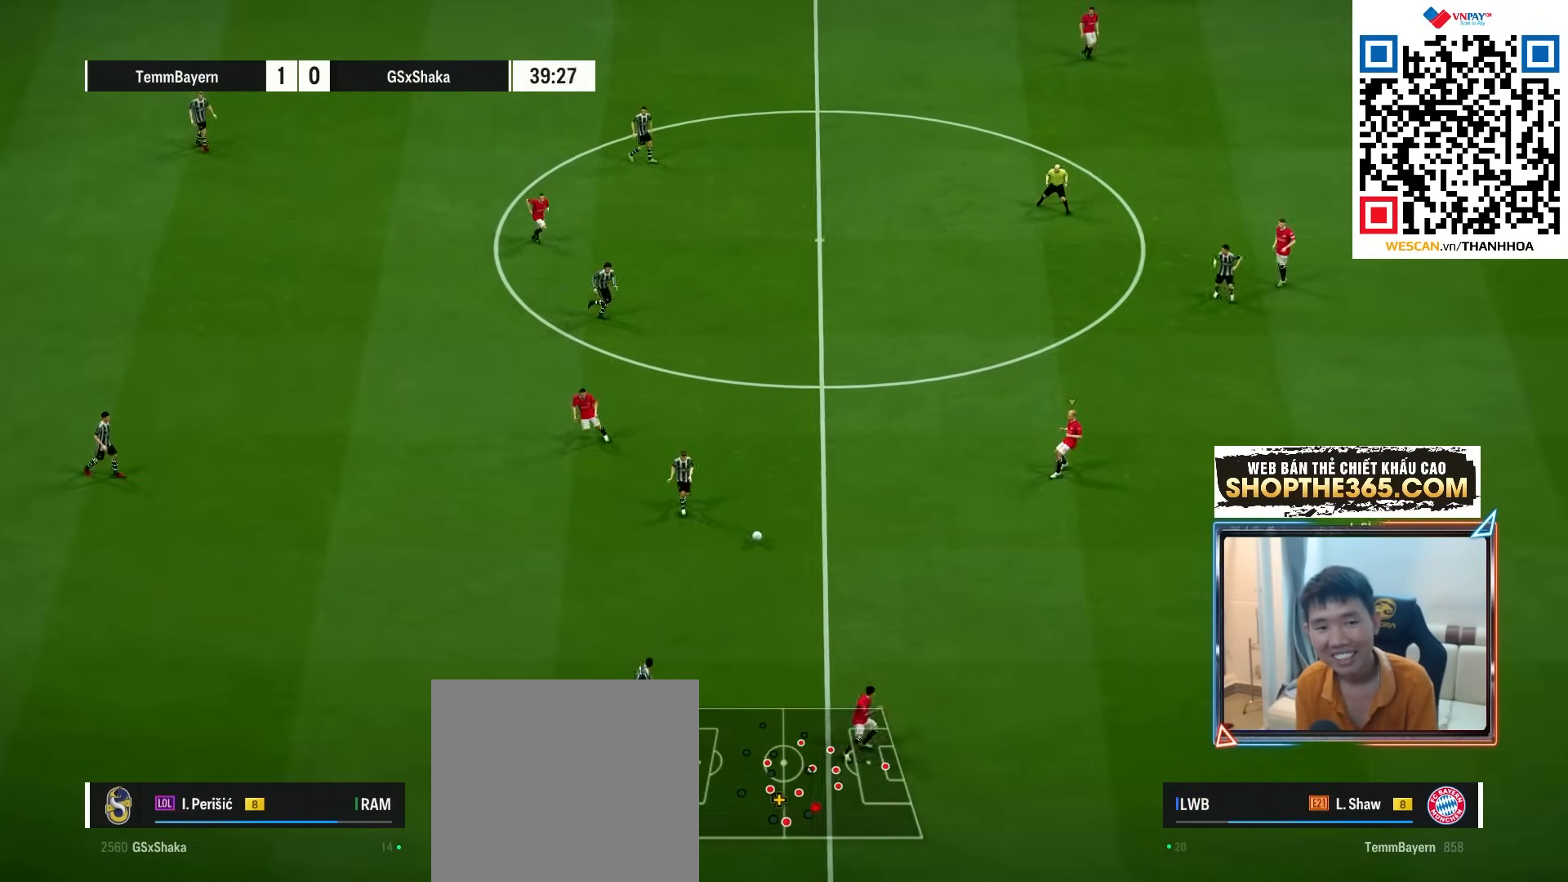
{"dt_ms": 500, "buttons": ["R1"], "left_stick": "left", "right_stick": "center", "events": [[350, "R2", "up"], [350, "left_stick", "left"]]}
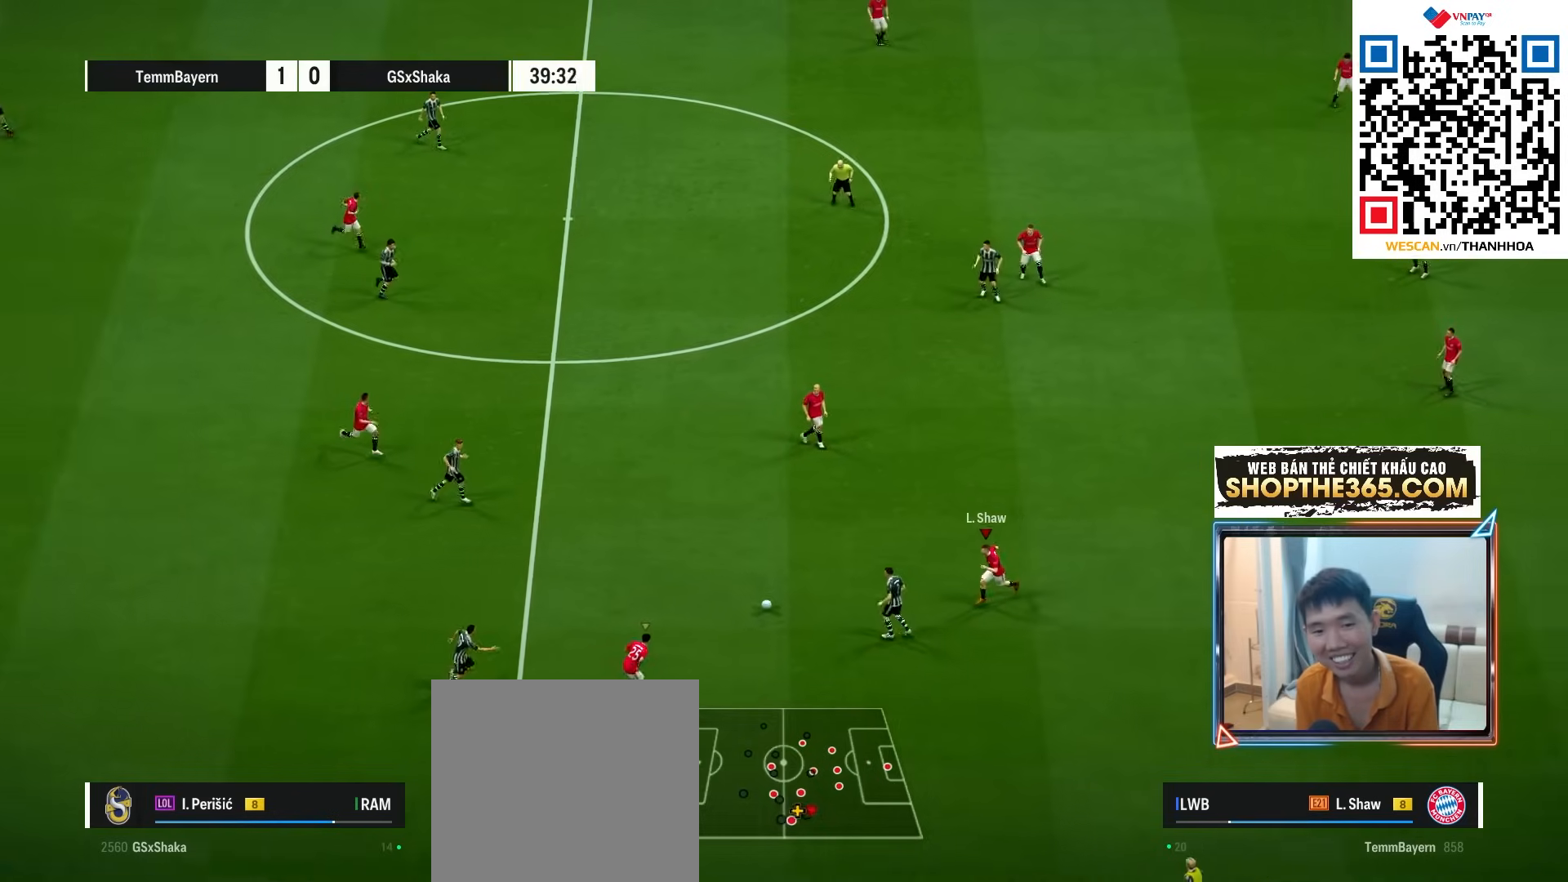
{"dt_ms": 500, "buttons": ["X", "R1"], "left_stick": "left", "right_stick": "center", "events": [[83, "R2", "down"], [183, "R2", "up"], [183, "X", "down"]]}
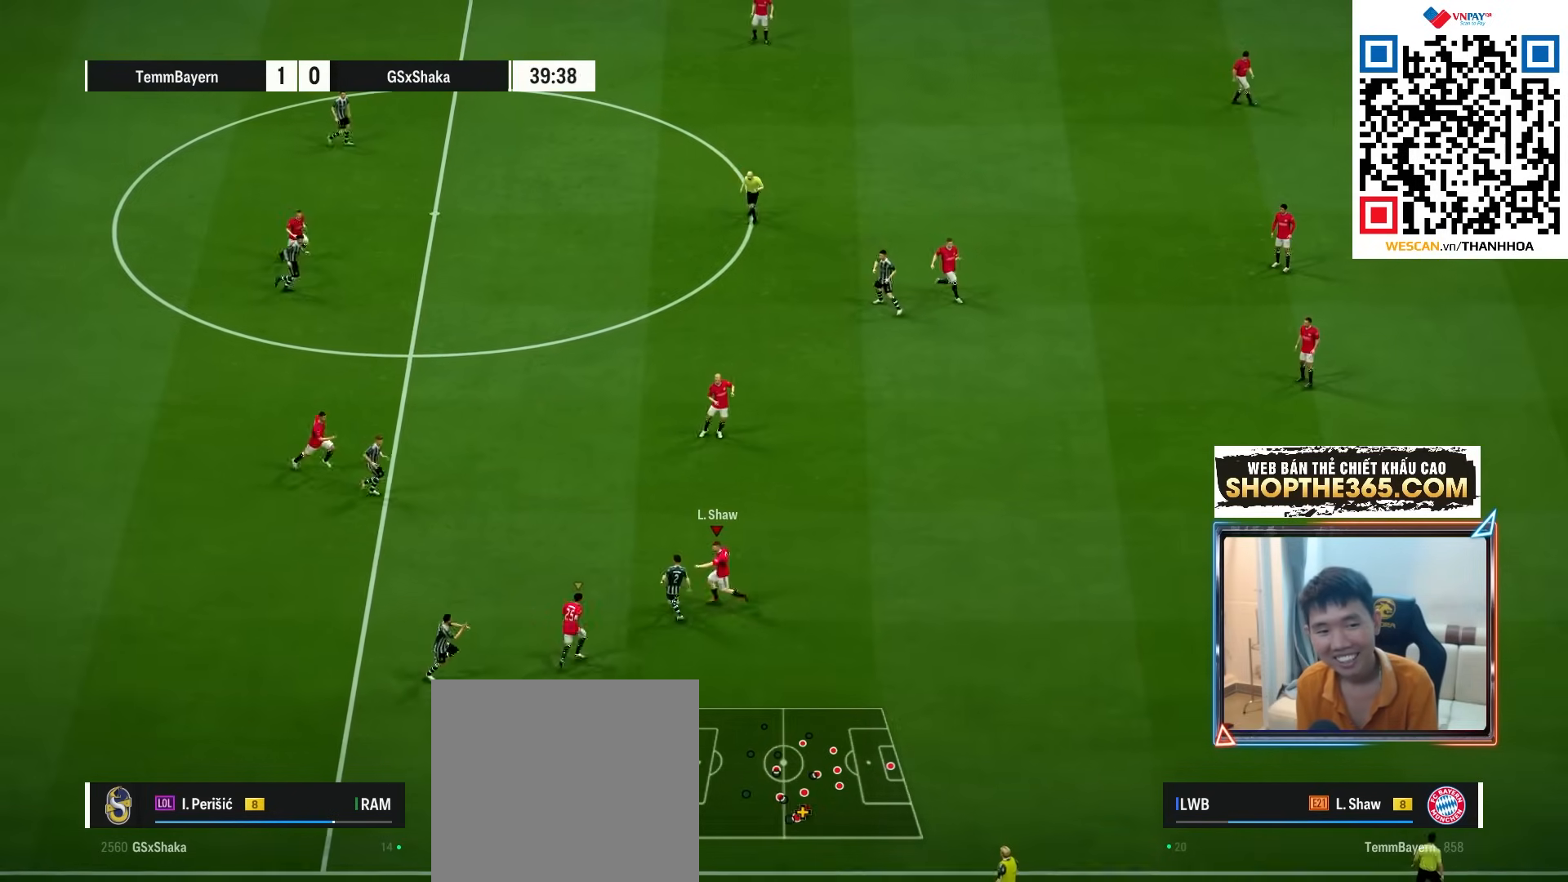
{"dt_ms": 500, "buttons": ["R1"], "left_stick": "right", "right_stick": "center", "events": [[233, "X", "up"], [250, "L1", "down"], [350, "left_stick", "right"], [383, "L1", "up"]]}
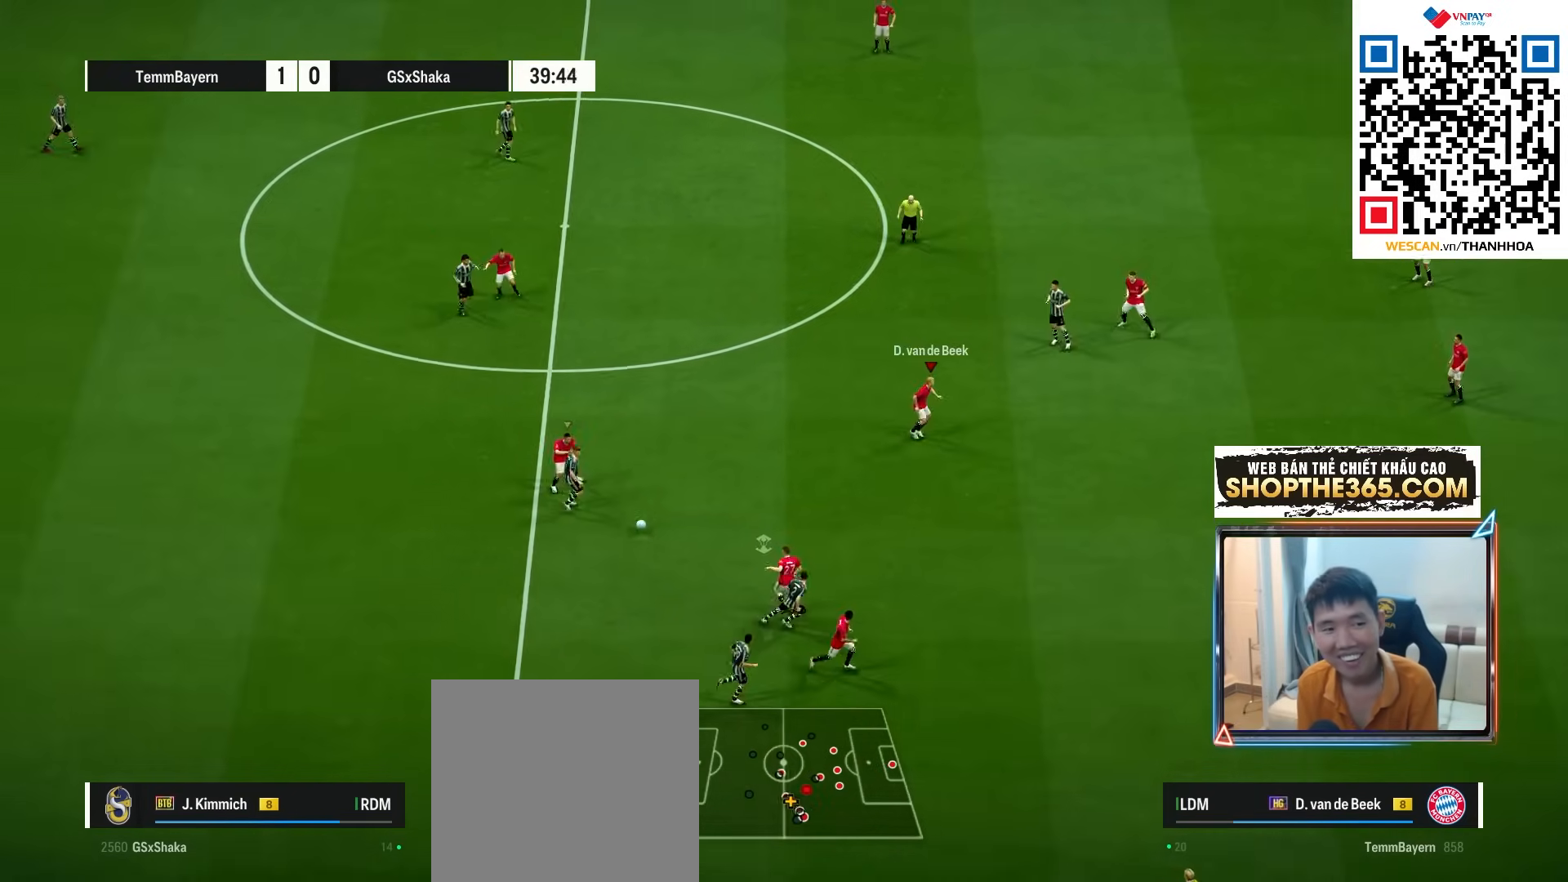
{"dt_ms": 500, "buttons": ["R1"], "left_stick": "down", "right_stick": "center", "events": [[17, "left_stick", "down-right"], [83, "L1", "down"], [100, "R2", "down"], [150, "left_stick", "down"], [217, "R2", "up"], [267, "L1", "up"], [267, "R2", "down"], [400, "R2", "up"]]}
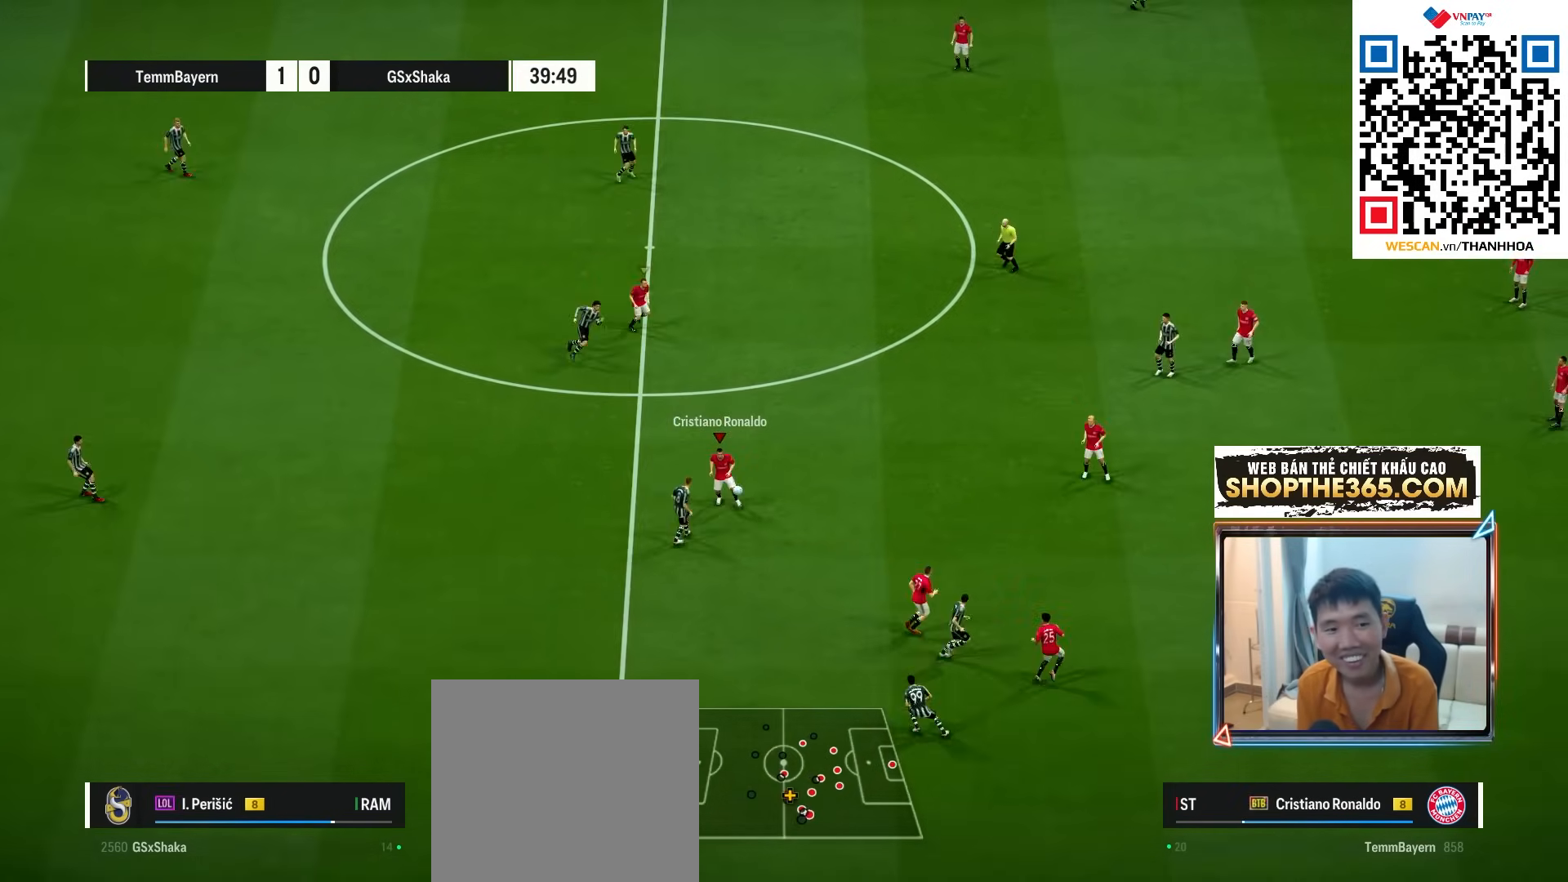
{"dt_ms": 500, "buttons": [], "left_stick": "up", "right_stick": "center", "events": [[33, "R1", "up"], [50, "left_stick", "down-right"], [400, "left_stick", "up"]]}
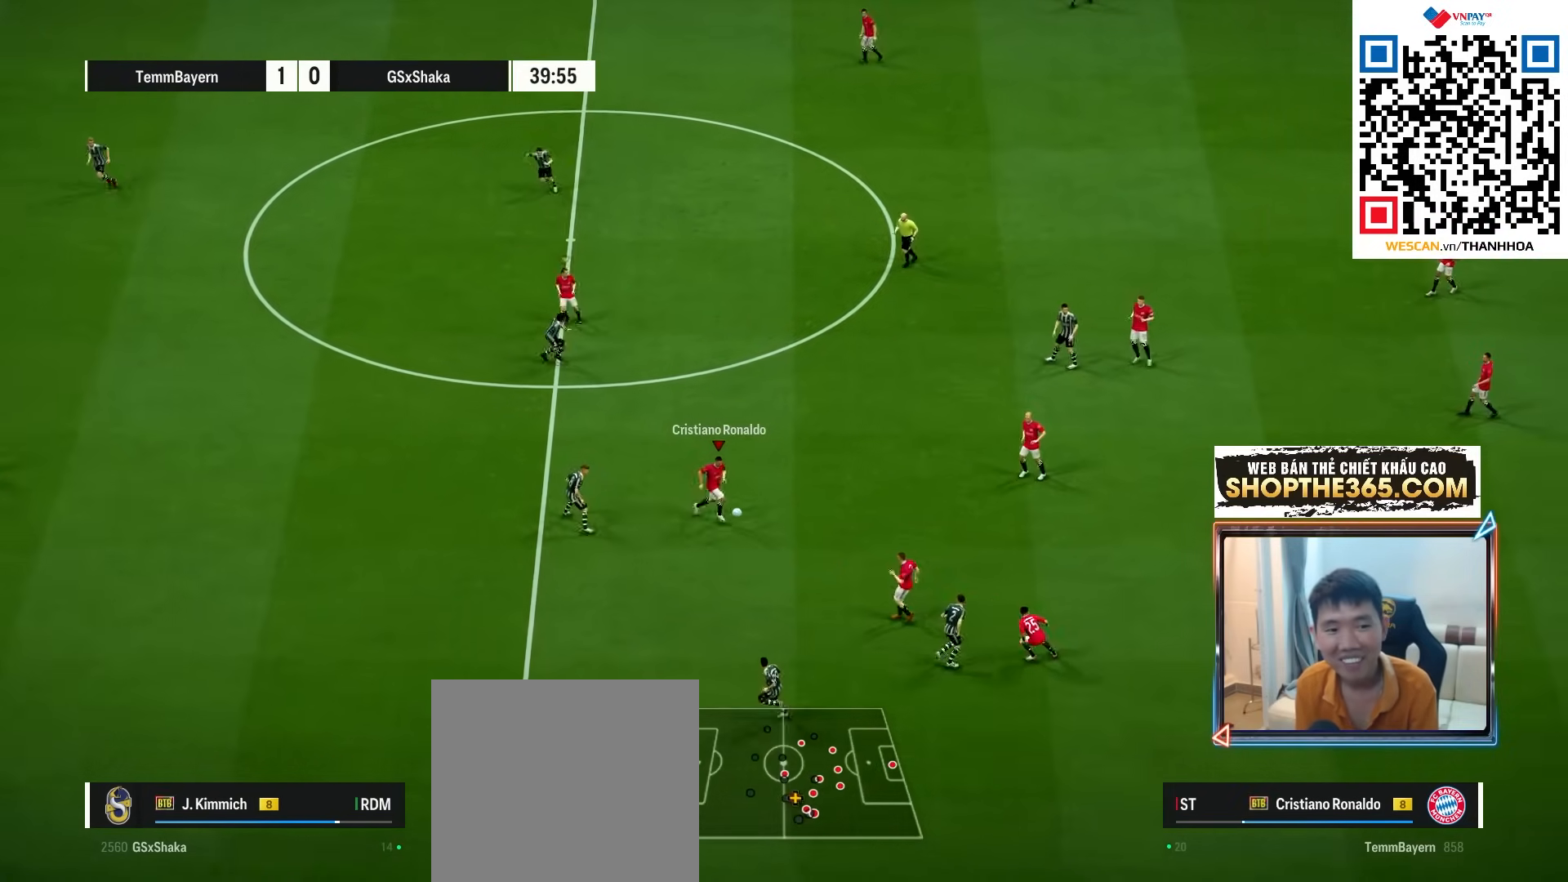
{"dt_ms": 500, "buttons": [], "left_stick": "up", "right_stick": "center", "events": []}
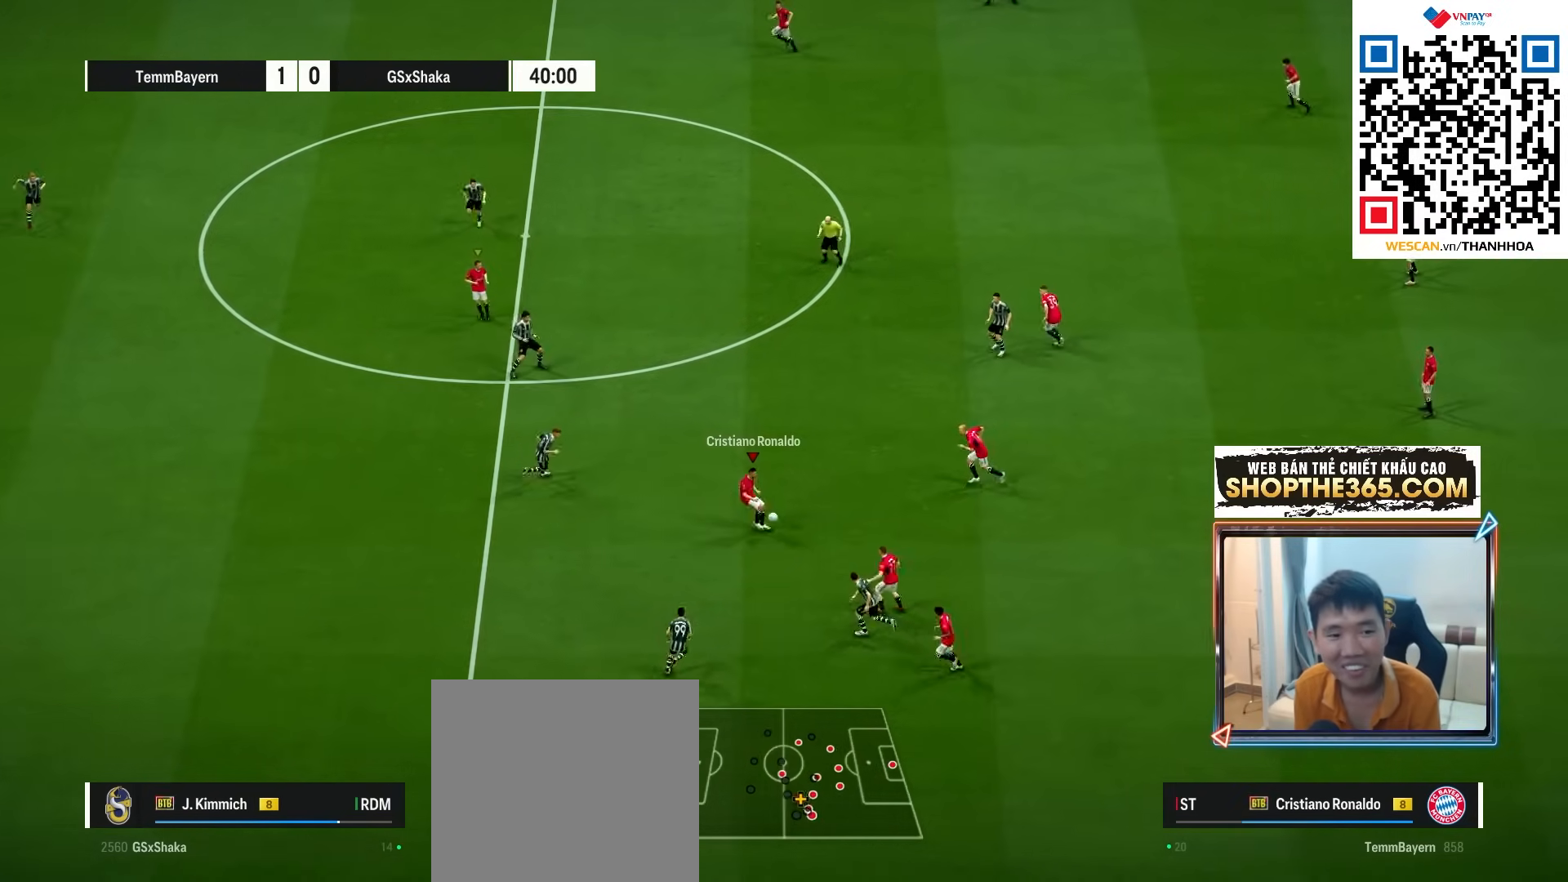
{"dt_ms": 500, "buttons": [], "left_stick": "down-left", "right_stick": "center", "events": [[333, "left_stick", "down"], [483, "left_stick", "down-left"]]}
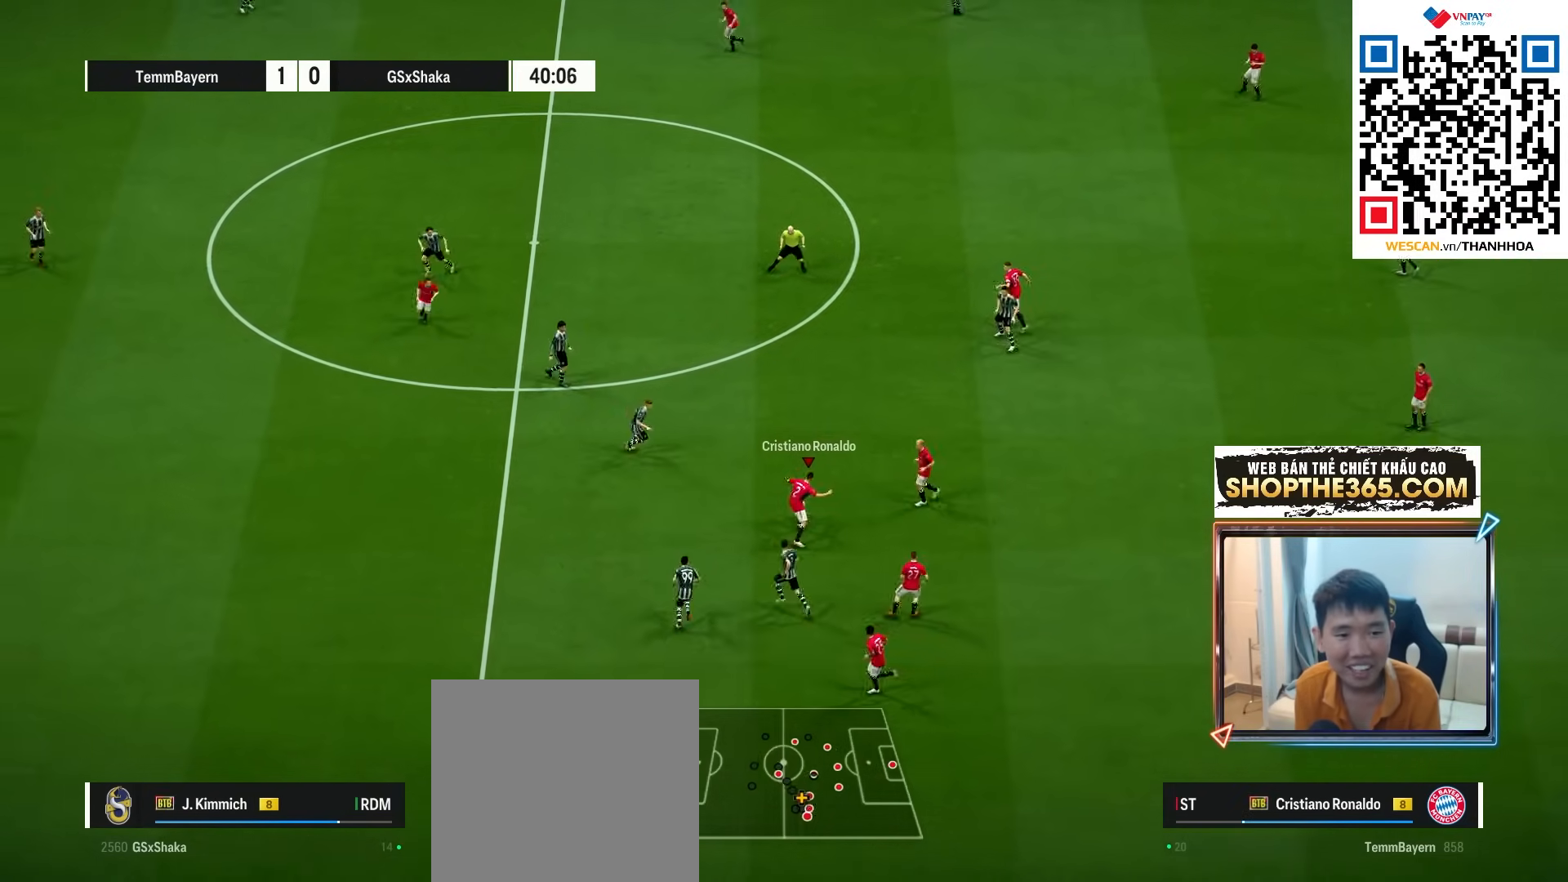
{"dt_ms": 500, "buttons": [], "left_stick": "down-left", "right_stick": "center", "events": [[117, "left_stick", "left"], [317, "left_stick", "down-left"]]}
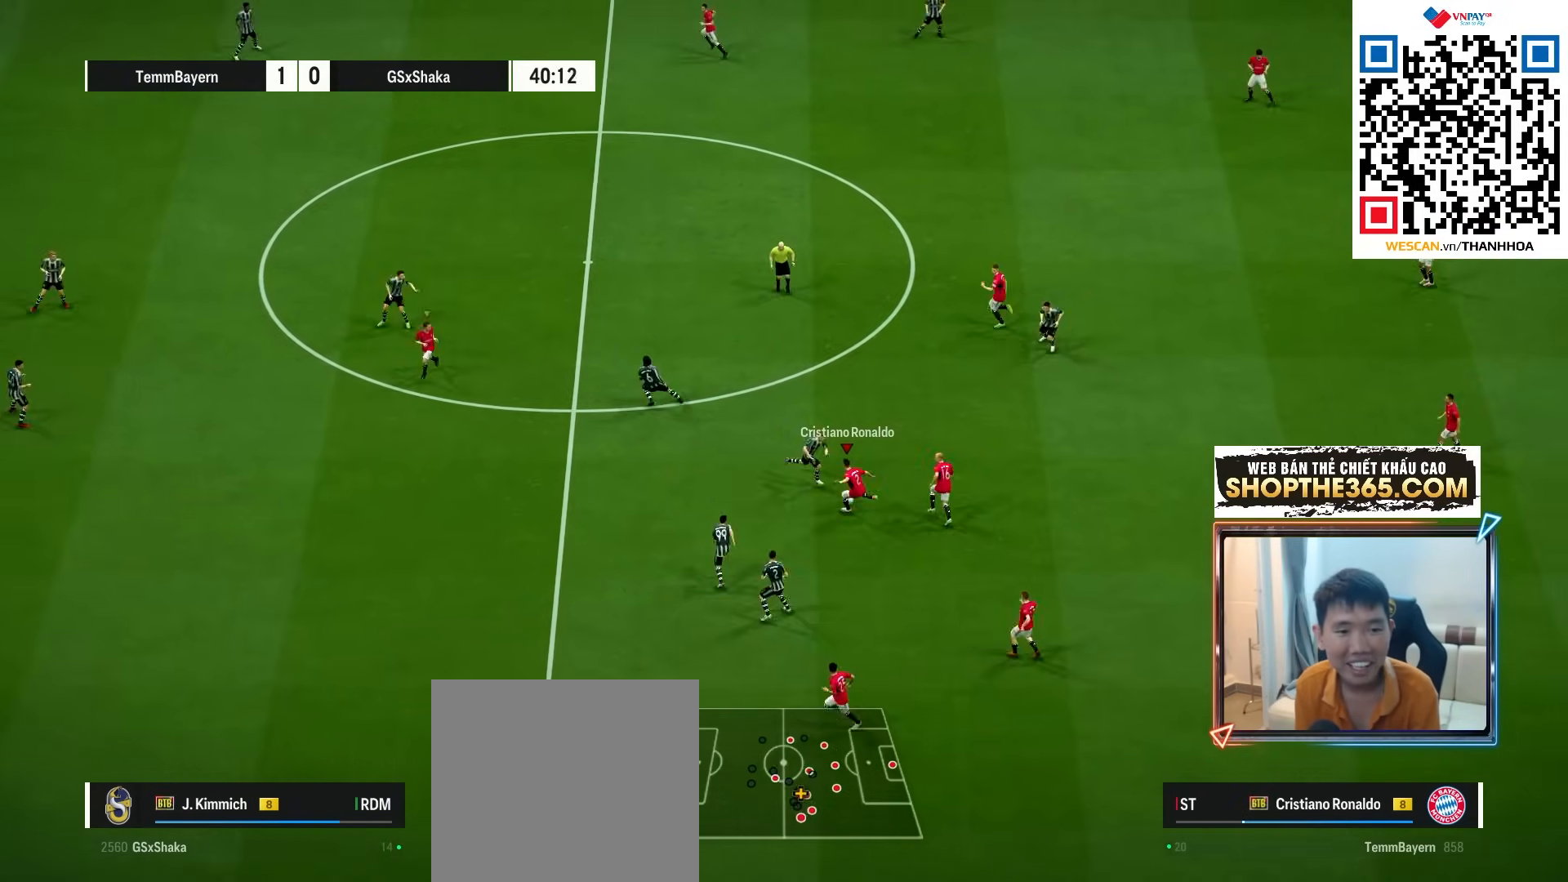
{"dt_ms": 500, "buttons": [], "left_stick": "down-left", "right_stick": "center", "events": []}
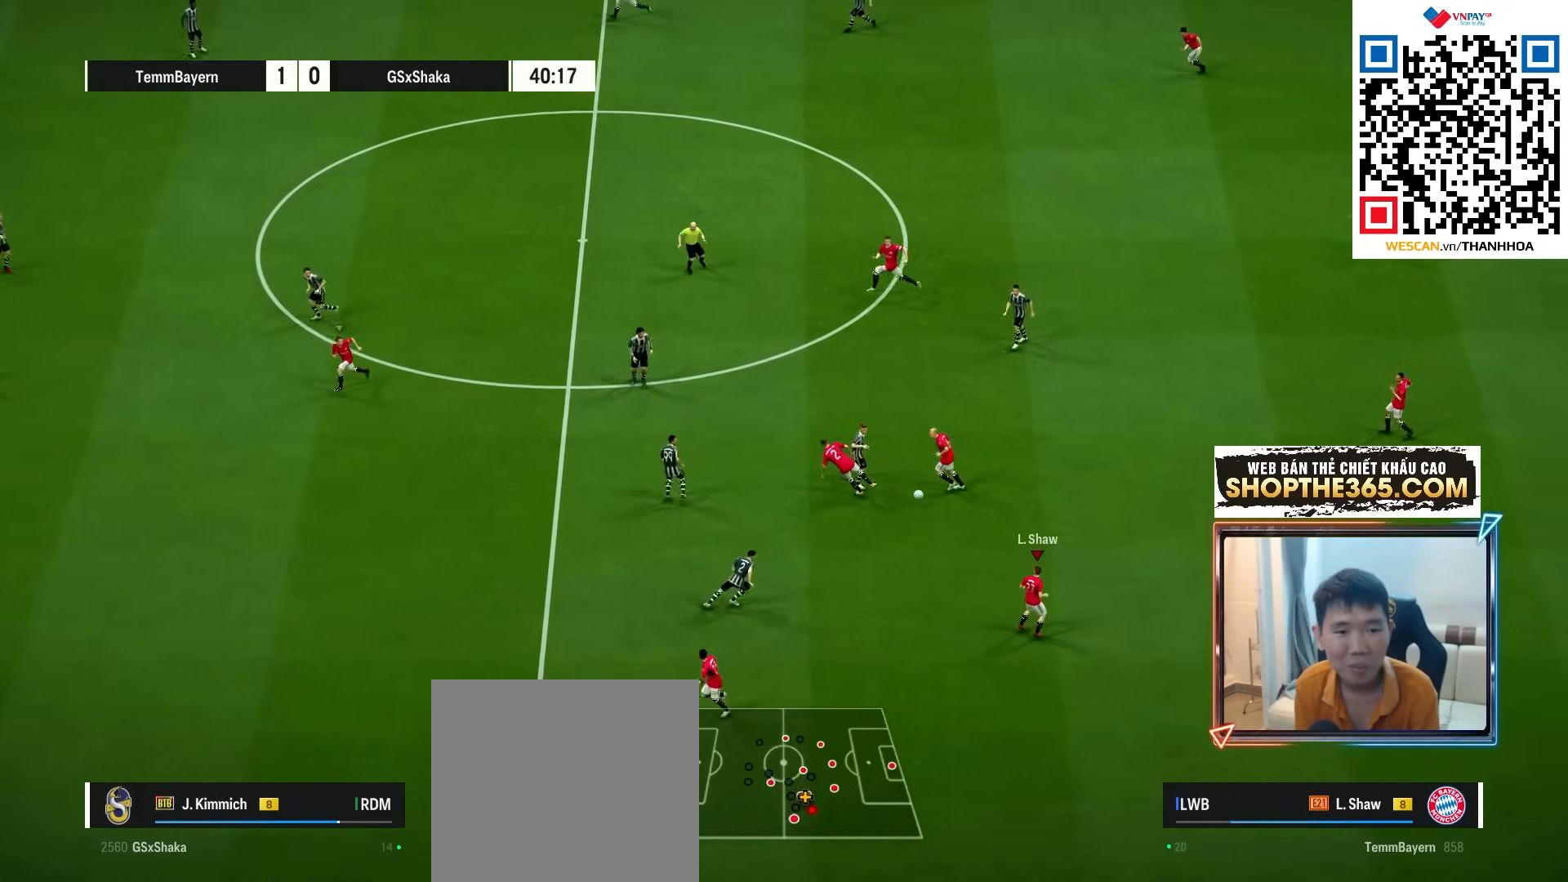
{"dt_ms": 500, "buttons": [], "left_stick": "down-left", "right_stick": "center", "events": [[250, "Y", "down"], [367, "Y", "up"]]}